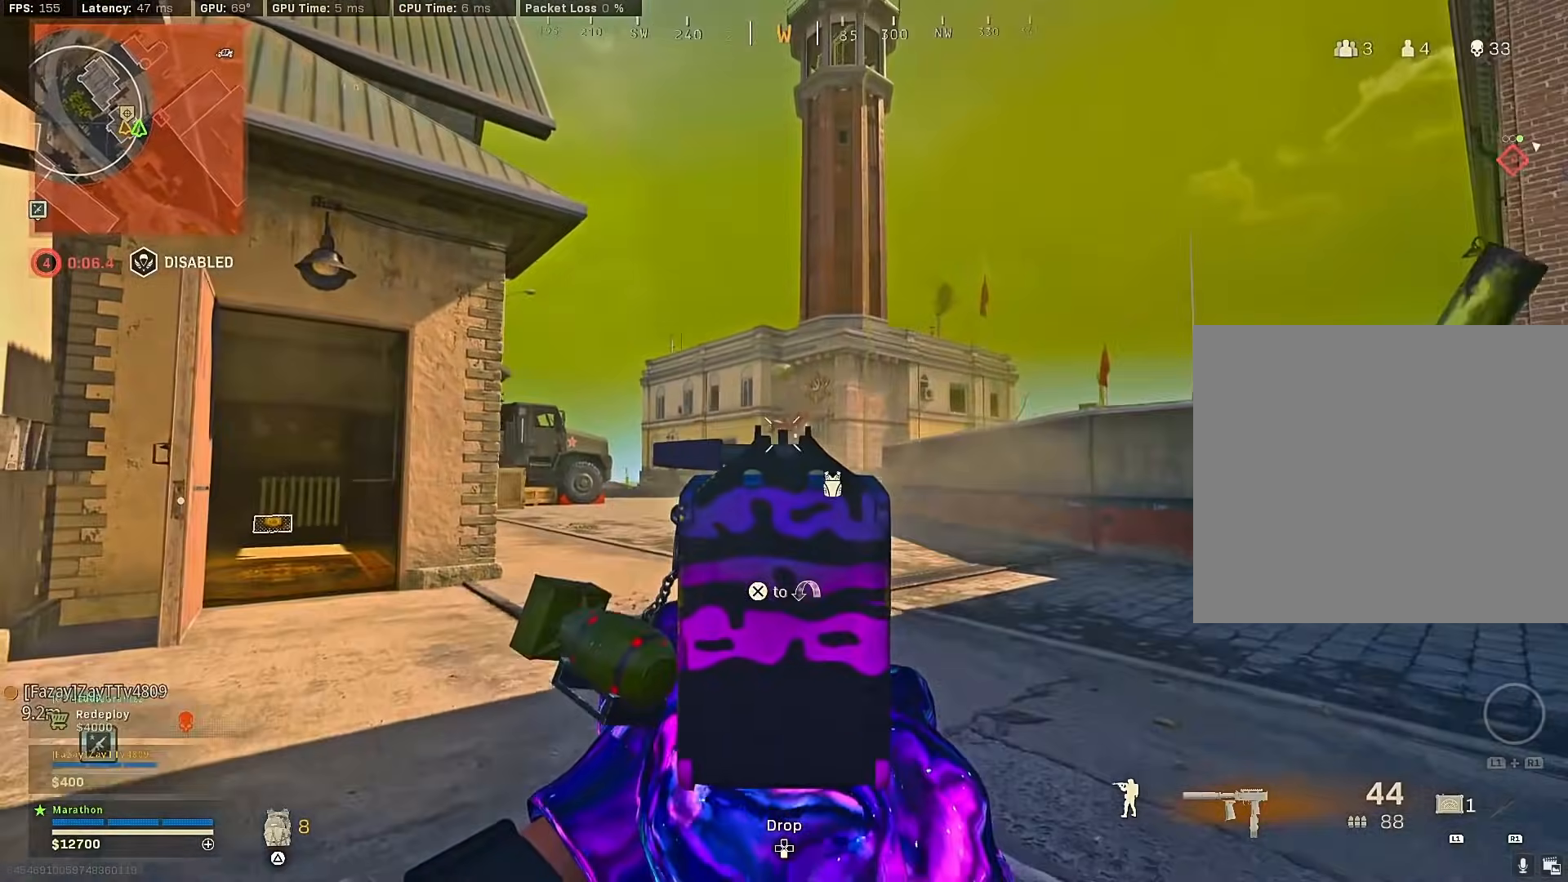
Gameplay with a controller (PlayStation layout); each line is a JSON object with the inputs held at the frame after it. "events" lists button and stick changes between this image and that frame as [ms after this image, input, new state], when the widget could be followed in between.
{"buttons": ["L2", "R2"], "left_stick": "up-right", "right_stick": "left", "events": [[117, "right_stick", "down-left"], [300, "left_stick", "up-right"], [417, "right_stick", "left"]]}
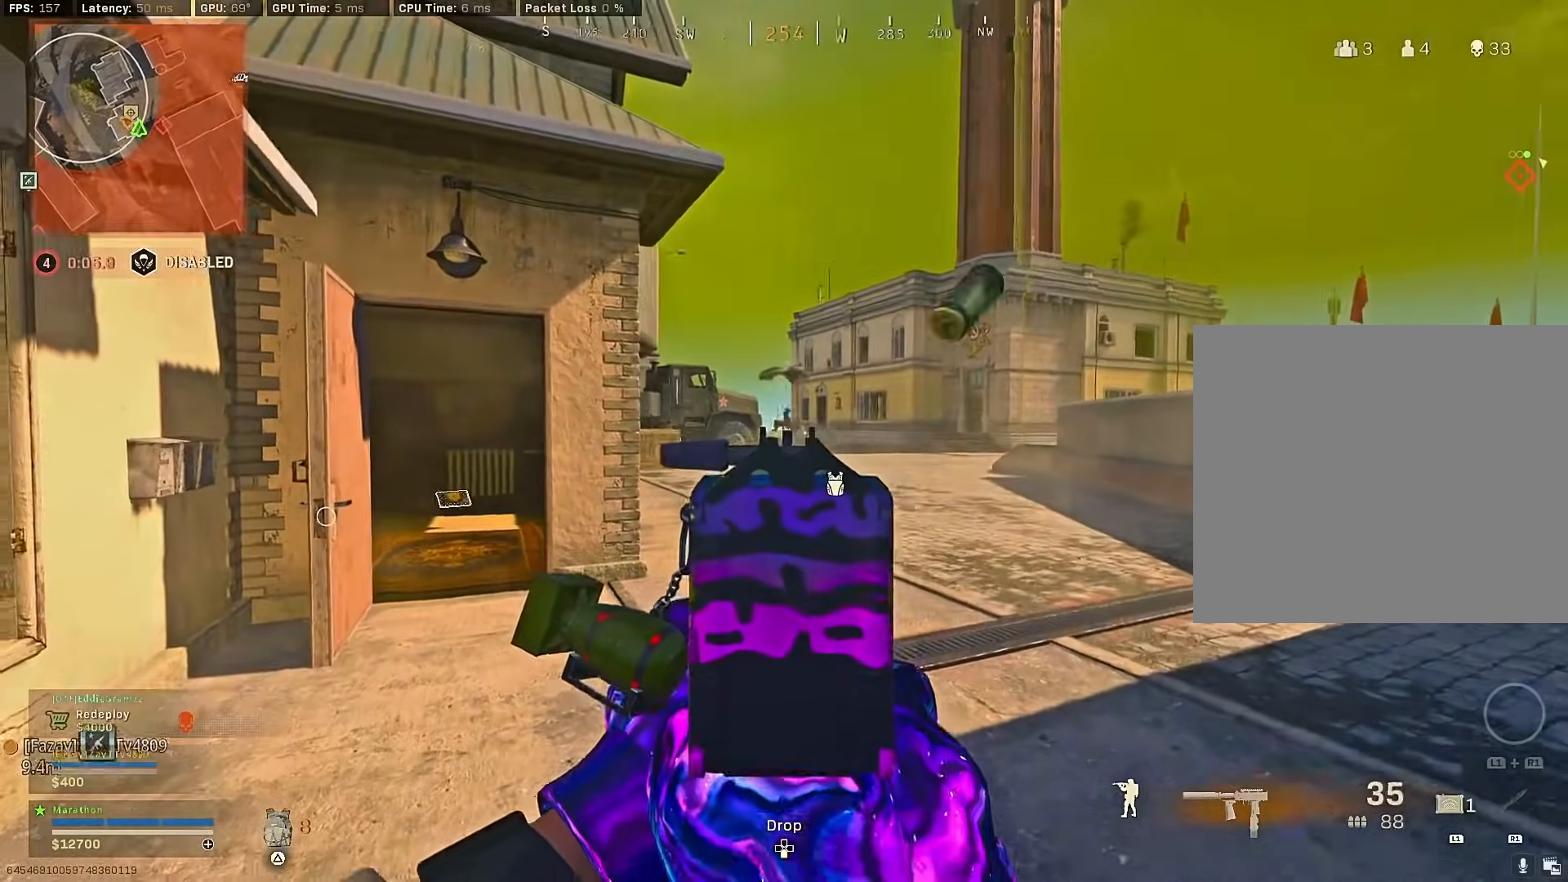
{"buttons": [], "left_stick": "up-left", "right_stick": "center", "events": [[67, "right_stick", "center"], [150, "left_stick", "up-left"], [150, "right_stick", "down"], [233, "L2", "up"], [233, "R2", "up"], [267, "right_stick", "left"], [400, "right_stick", "center"]]}
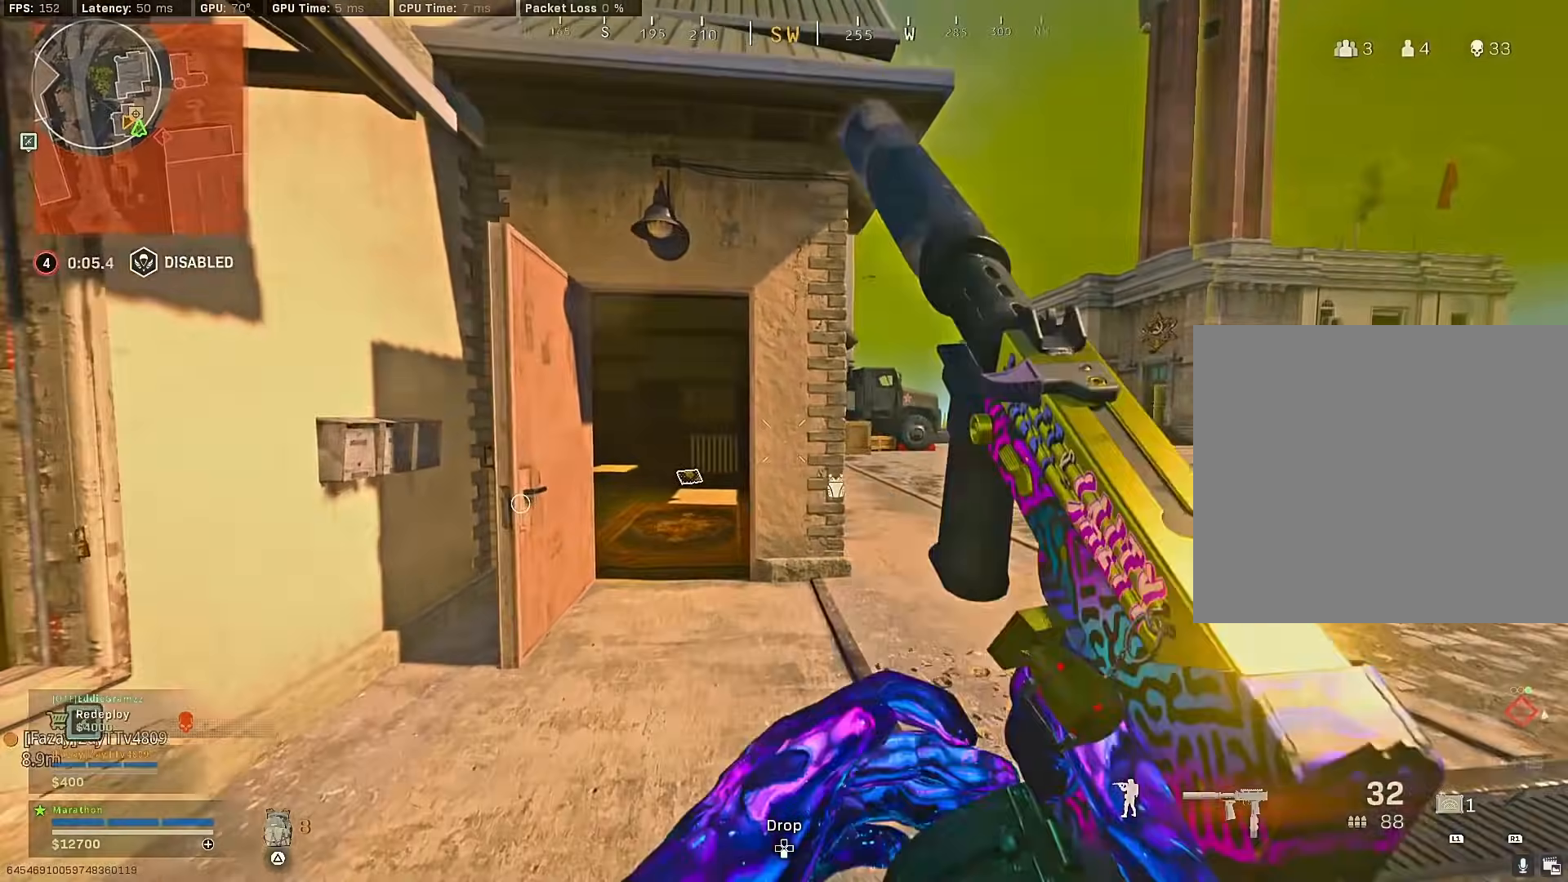
{"buttons": ["R3"], "left_stick": "up-left", "right_stick": "center", "events": [[33, "CROSS", "down"], [33, "SQUARE", "down"], [100, "left_stick", "center"], [117, "CROSS", "up"], [233, "left_stick", "up-left"], [333, "SQUARE", "up"], [417, "R3", "down"]]}
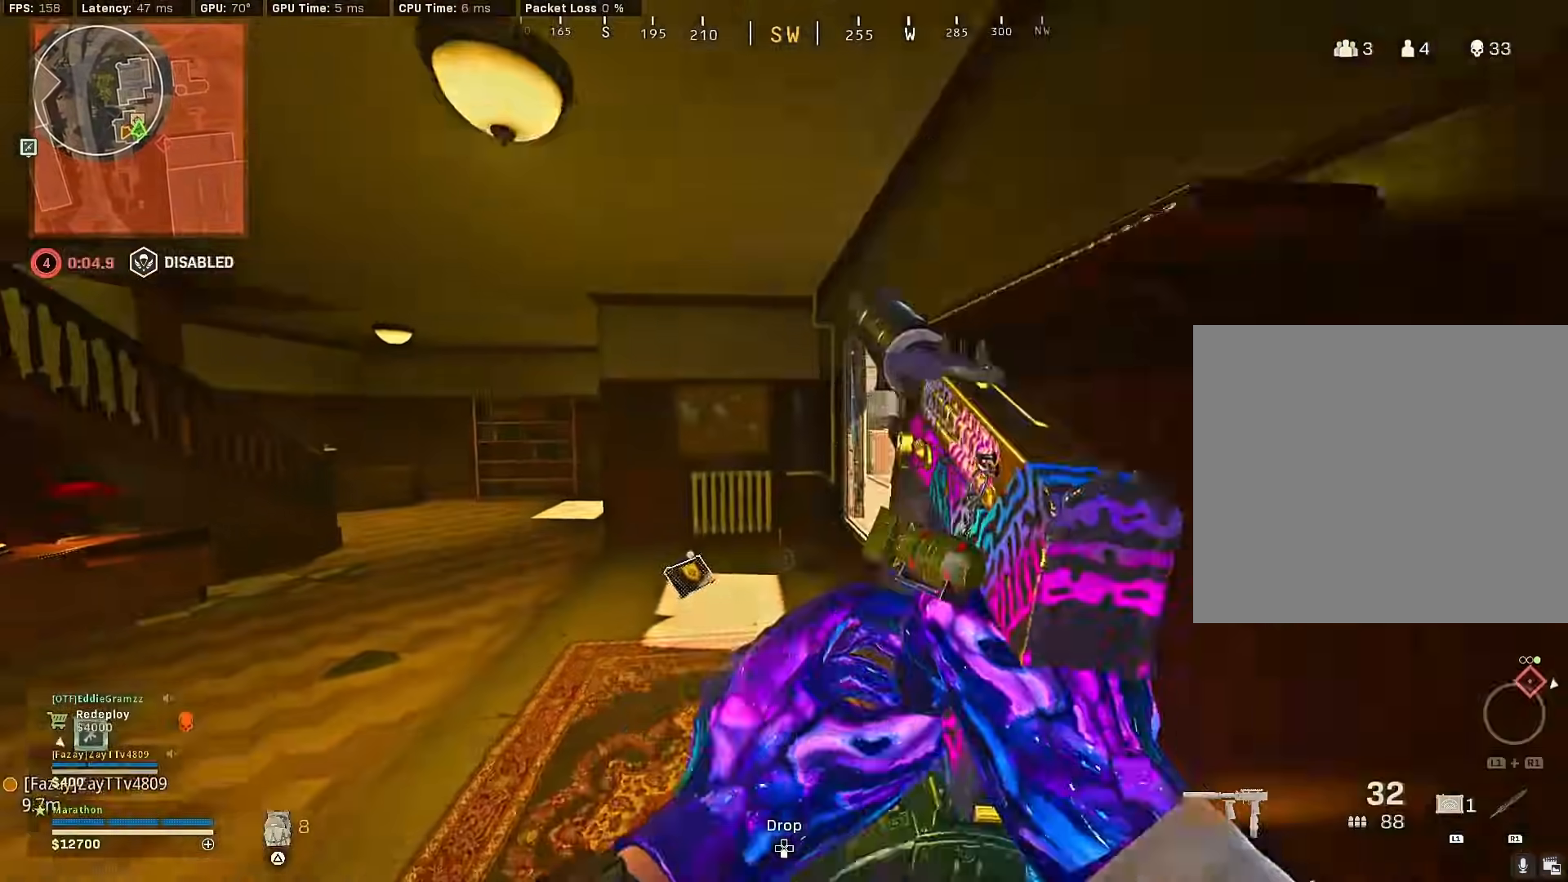
{"buttons": ["CROSS"], "left_stick": "up-left", "right_stick": "center", "events": [[183, "R3", "up"], [183, "right_stick", "left"], [367, "R3", "down"], [400, "right_stick", "center"], [433, "CROSS", "down"], [467, "R3", "up"]]}
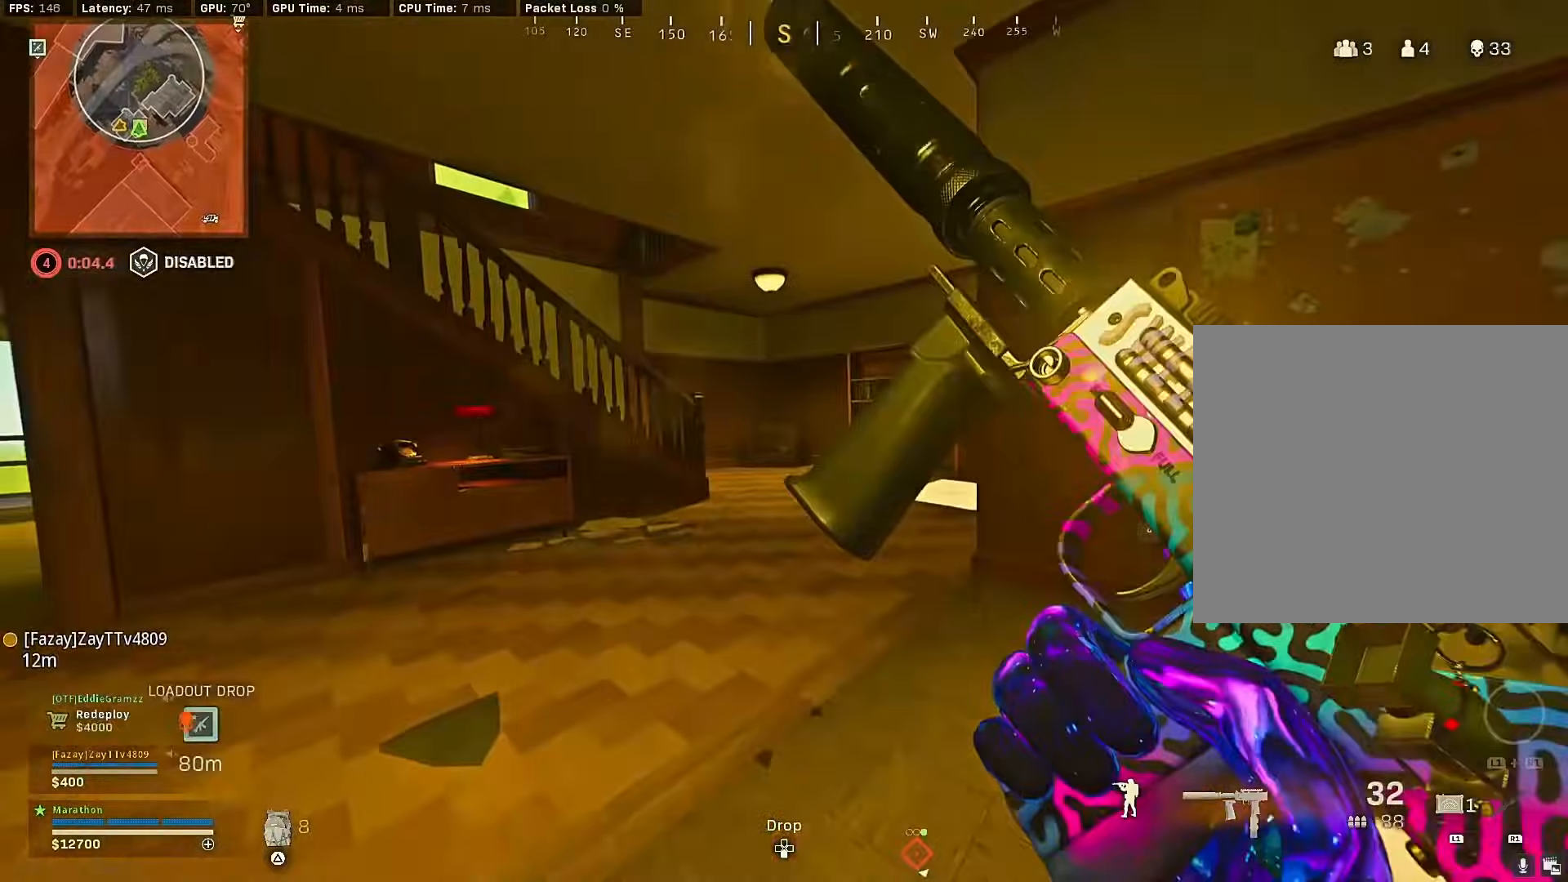
{"buttons": [], "left_stick": "up", "right_stick": "center", "events": [[17, "CROSS", "up"], [267, "left_stick", "up"]]}
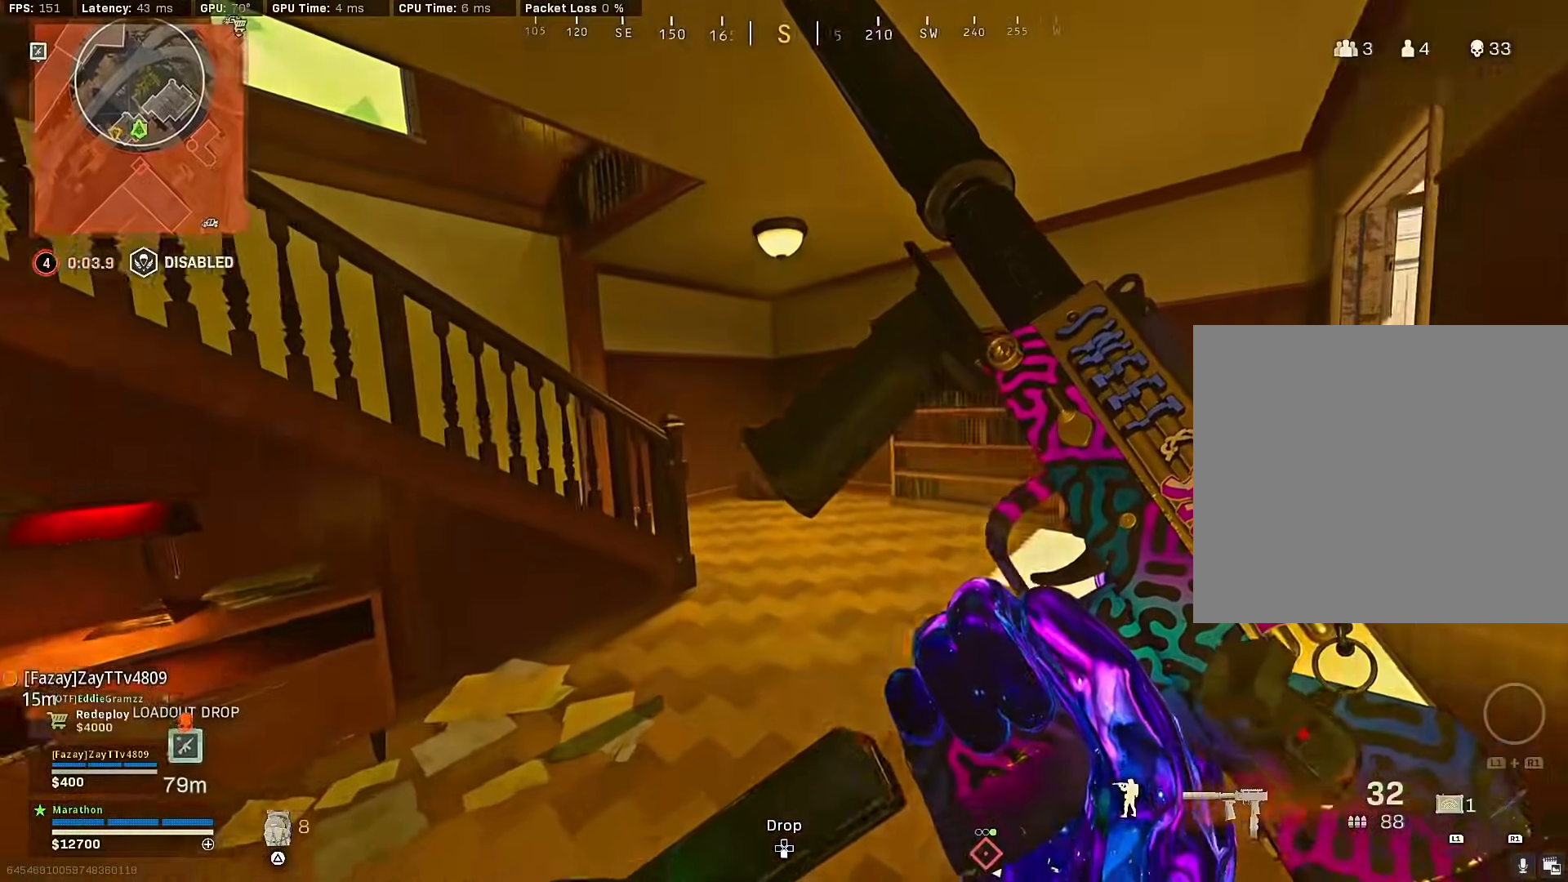
{"buttons": ["TRIANGLE"], "left_stick": "up", "right_stick": "center", "events": [[17, "right_stick", "left"], [150, "right_stick", "center"], [300, "TRIANGLE", "down"], [433, "TRIANGLE", "up"], [483, "TRIANGLE", "down"]]}
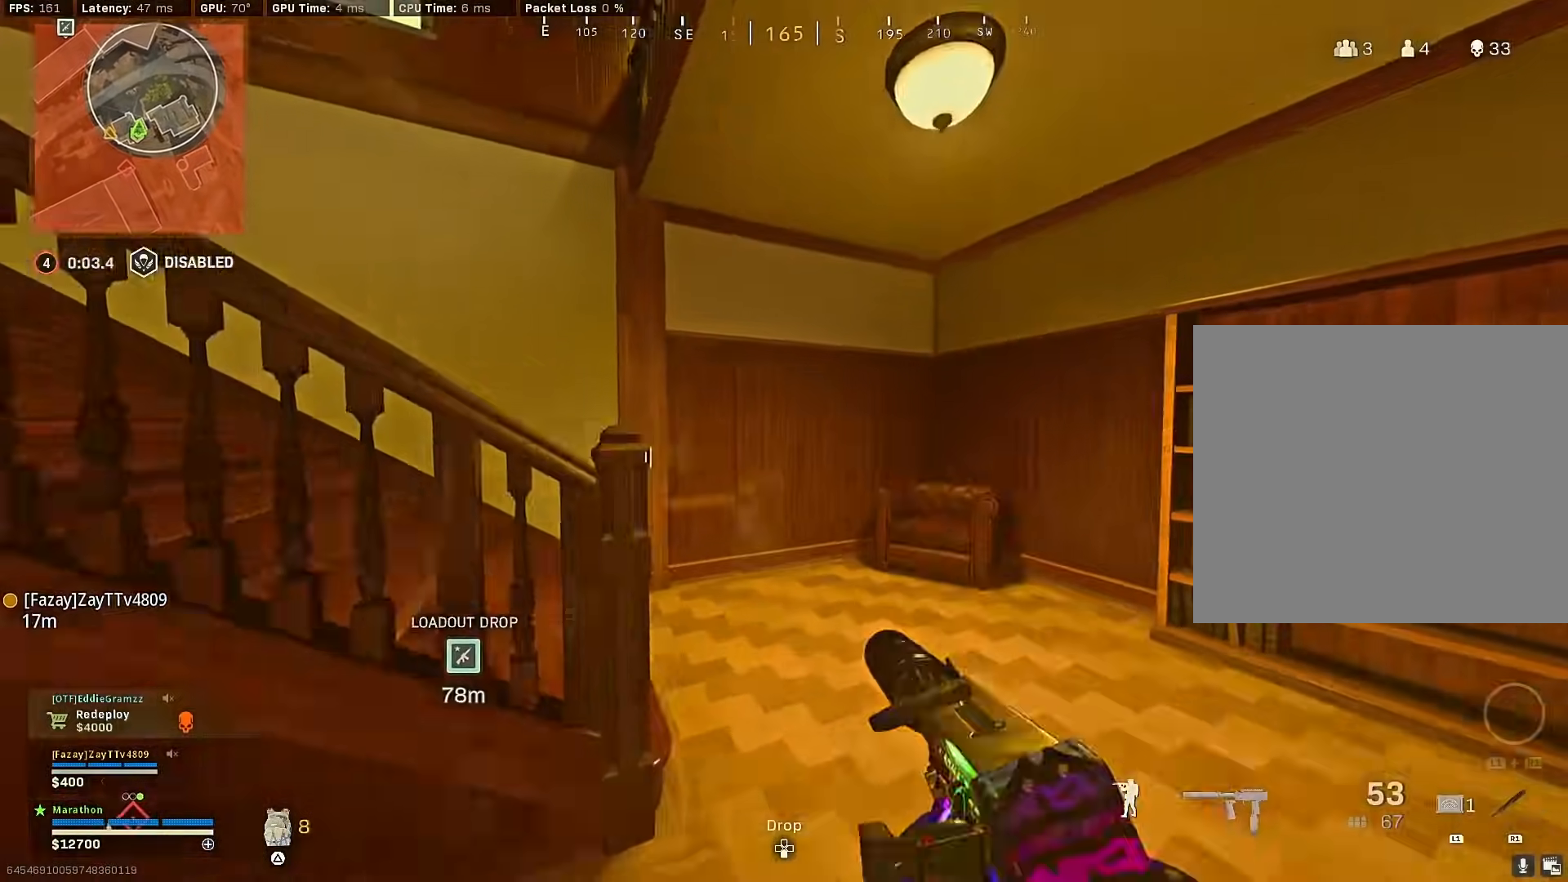
{"buttons": [], "left_stick": "up", "right_stick": "center", "events": [[83, "TRIANGLE", "up"], [83, "left_stick", "up-left"], [183, "right_stick", "left"], [433, "left_stick", "up"], [483, "right_stick", "center"]]}
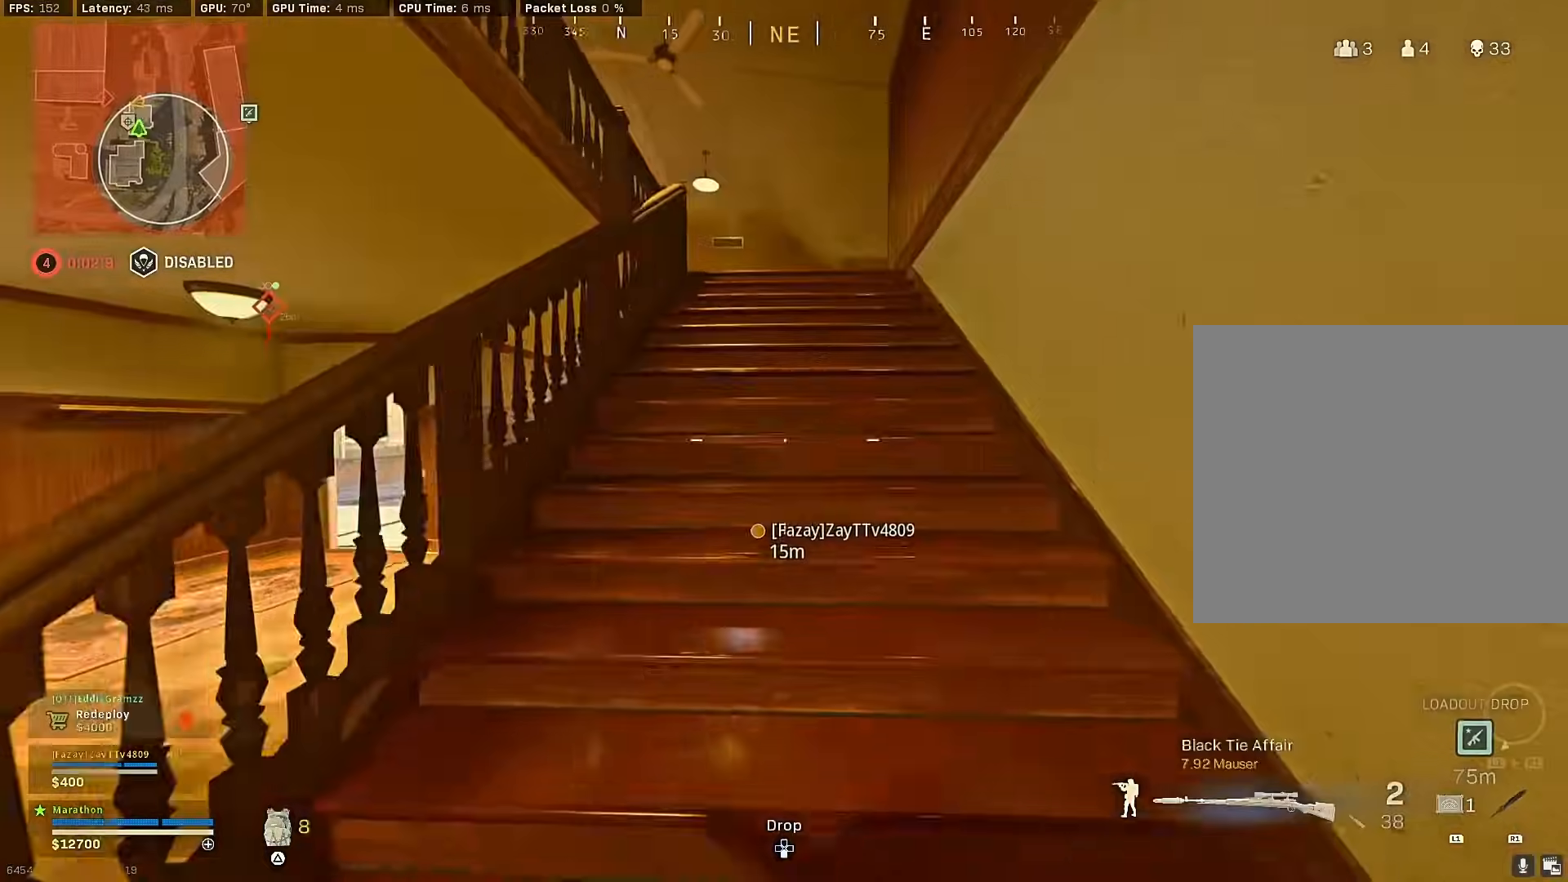
{"buttons": [], "left_stick": "up", "right_stick": "left", "events": [[50, "TRIANGLE", "down"], [67, "TRIANGLE", "up"], [483, "right_stick", "left"]]}
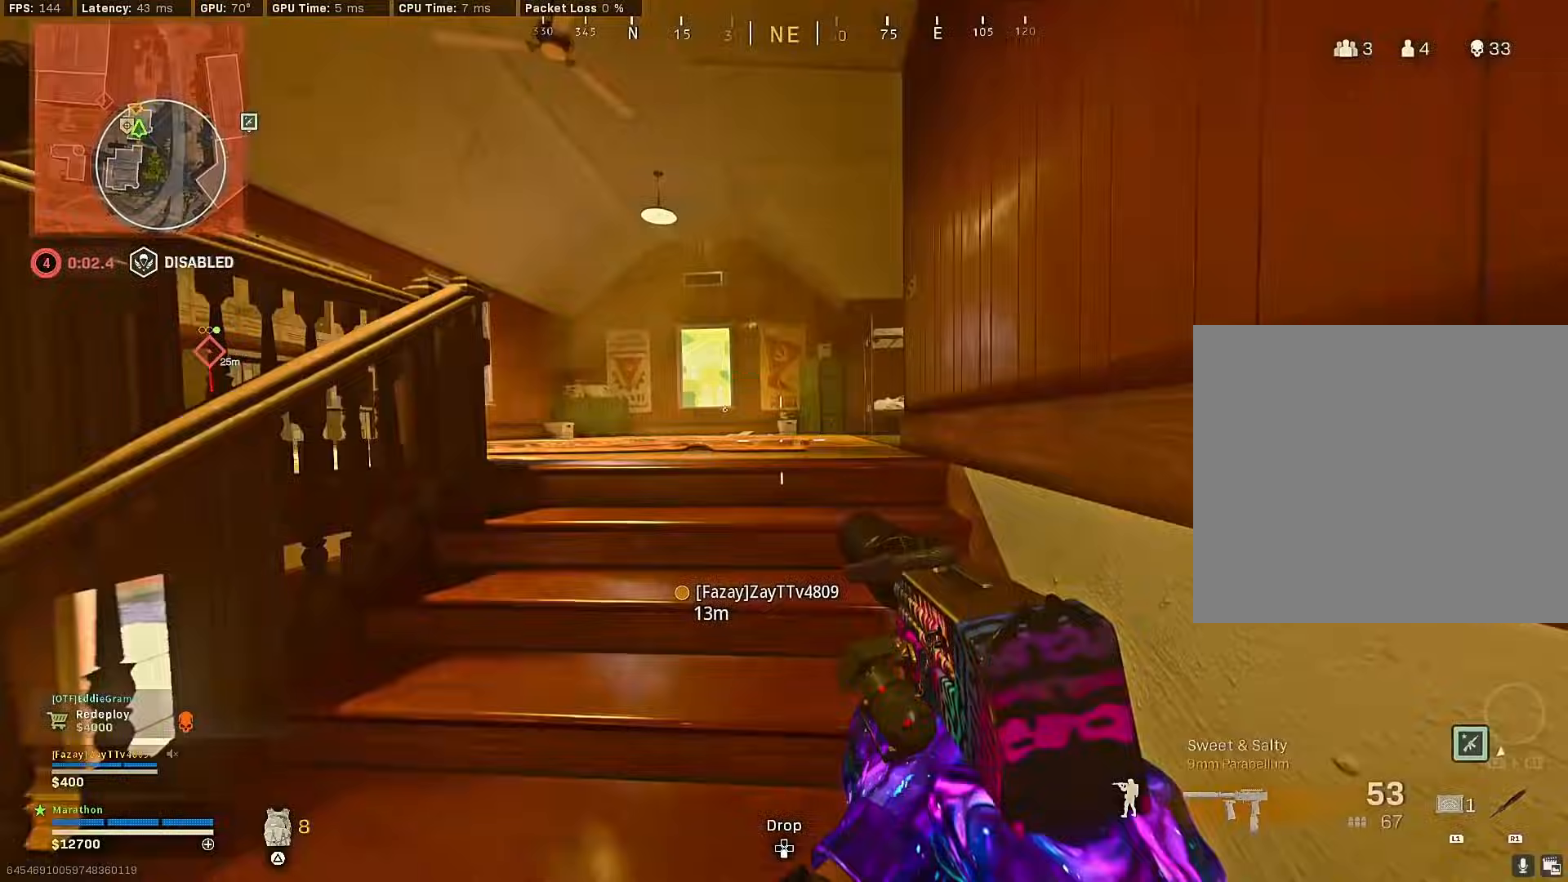
{"buttons": ["CROSS", "R3"], "left_stick": "up", "right_stick": "left", "events": [[133, "R3", "down"], [167, "right_stick", "center"], [283, "right_stick", "left"], [300, "R3", "up"], [400, "R3", "down"], [450, "CROSS", "down"]]}
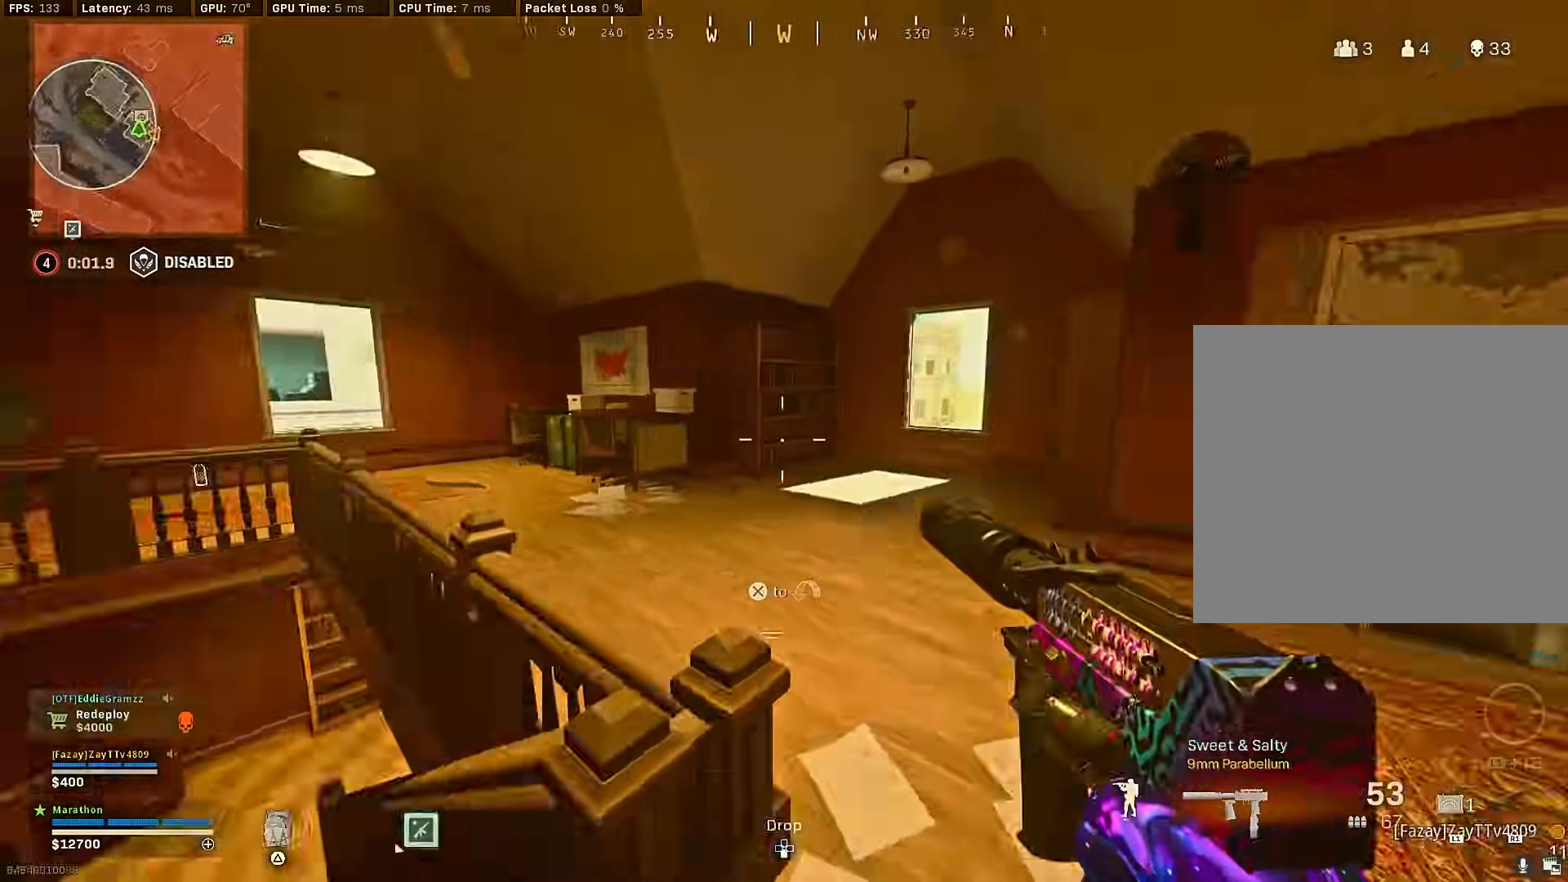
{"buttons": ["TRIANGLE"], "left_stick": "up", "right_stick": "center", "events": [[17, "R3", "up"], [50, "CROSS", "up"], [67, "right_stick", "center"], [117, "right_stick", "left"], [267, "right_stick", "center"], [350, "TRIANGLE", "down"], [383, "TRIANGLE", "up"], [483, "TRIANGLE", "down"]]}
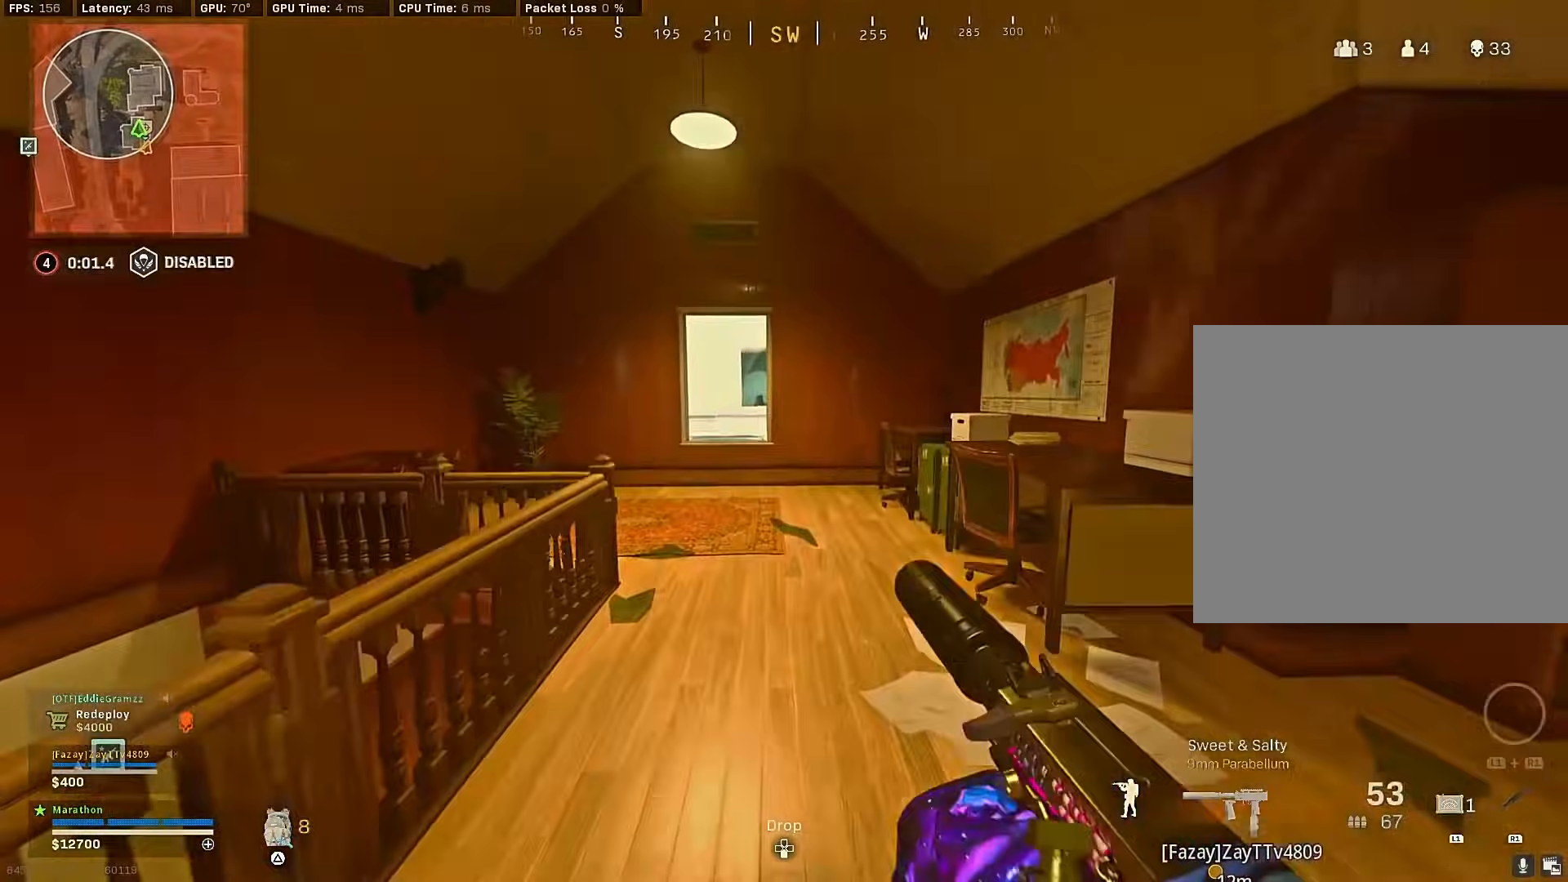
{"buttons": [], "left_stick": "up-left", "right_stick": "center", "events": [[33, "TRIANGLE", "up"], [117, "TRIANGLE", "down"], [200, "TRIANGLE", "up"], [250, "TRIANGLE", "down"], [333, "TRIANGLE", "up"], [350, "CROSS", "down"], [450, "CROSS", "up"], [450, "left_stick", "up-left"]]}
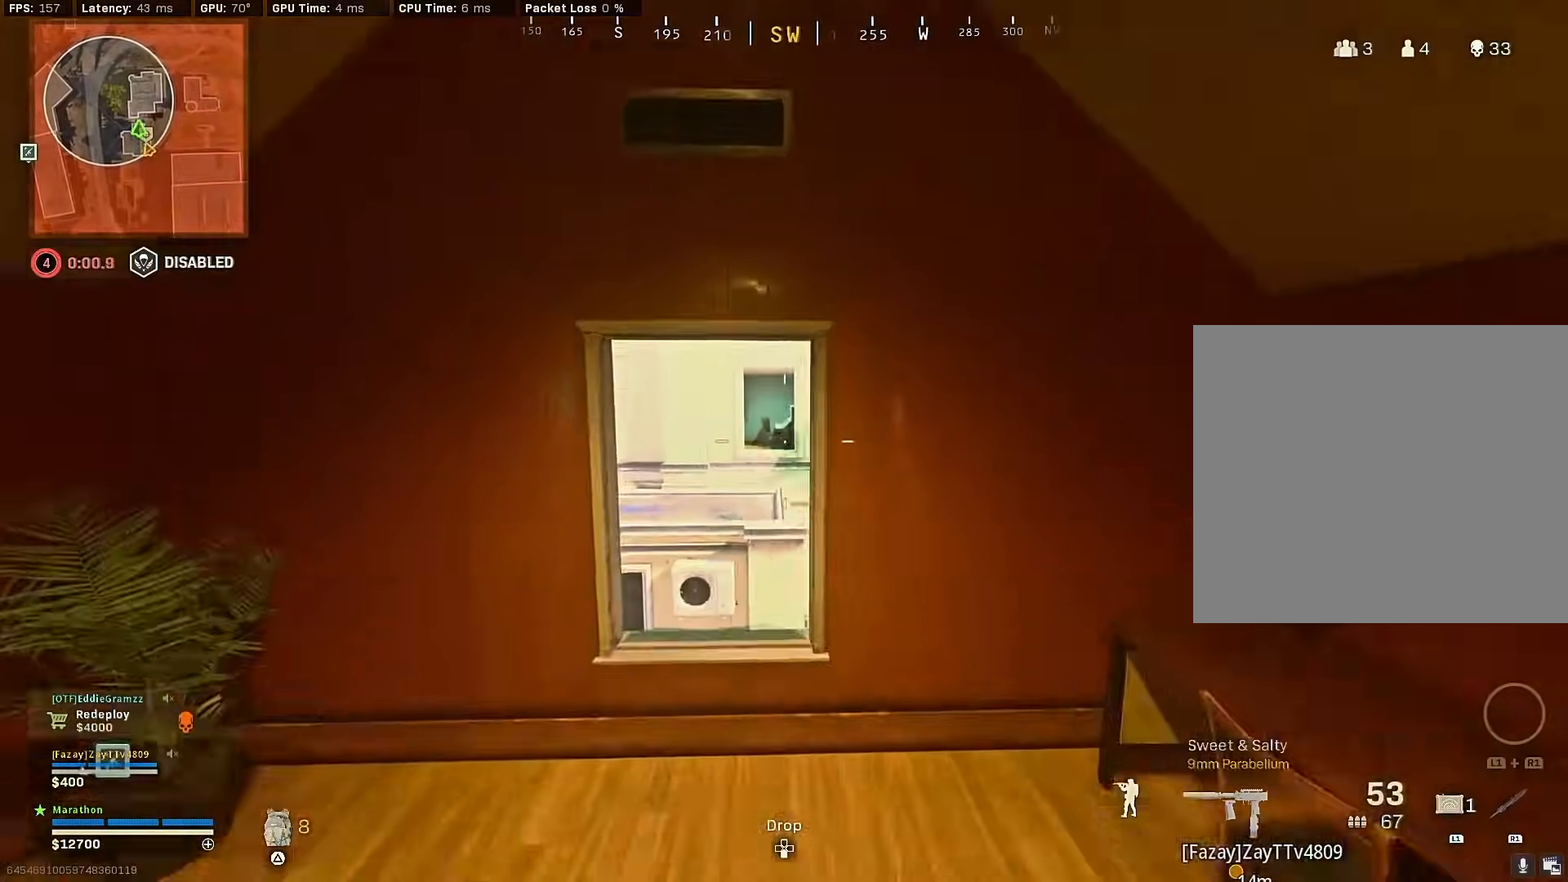
{"buttons": [], "left_stick": "up-left", "right_stick": "right", "events": [[50, "TRIANGLE", "down"], [100, "TRIANGLE", "up"], [133, "TRIANGLE", "down"], [183, "TRIANGLE", "up"], [367, "right_stick", "right"]]}
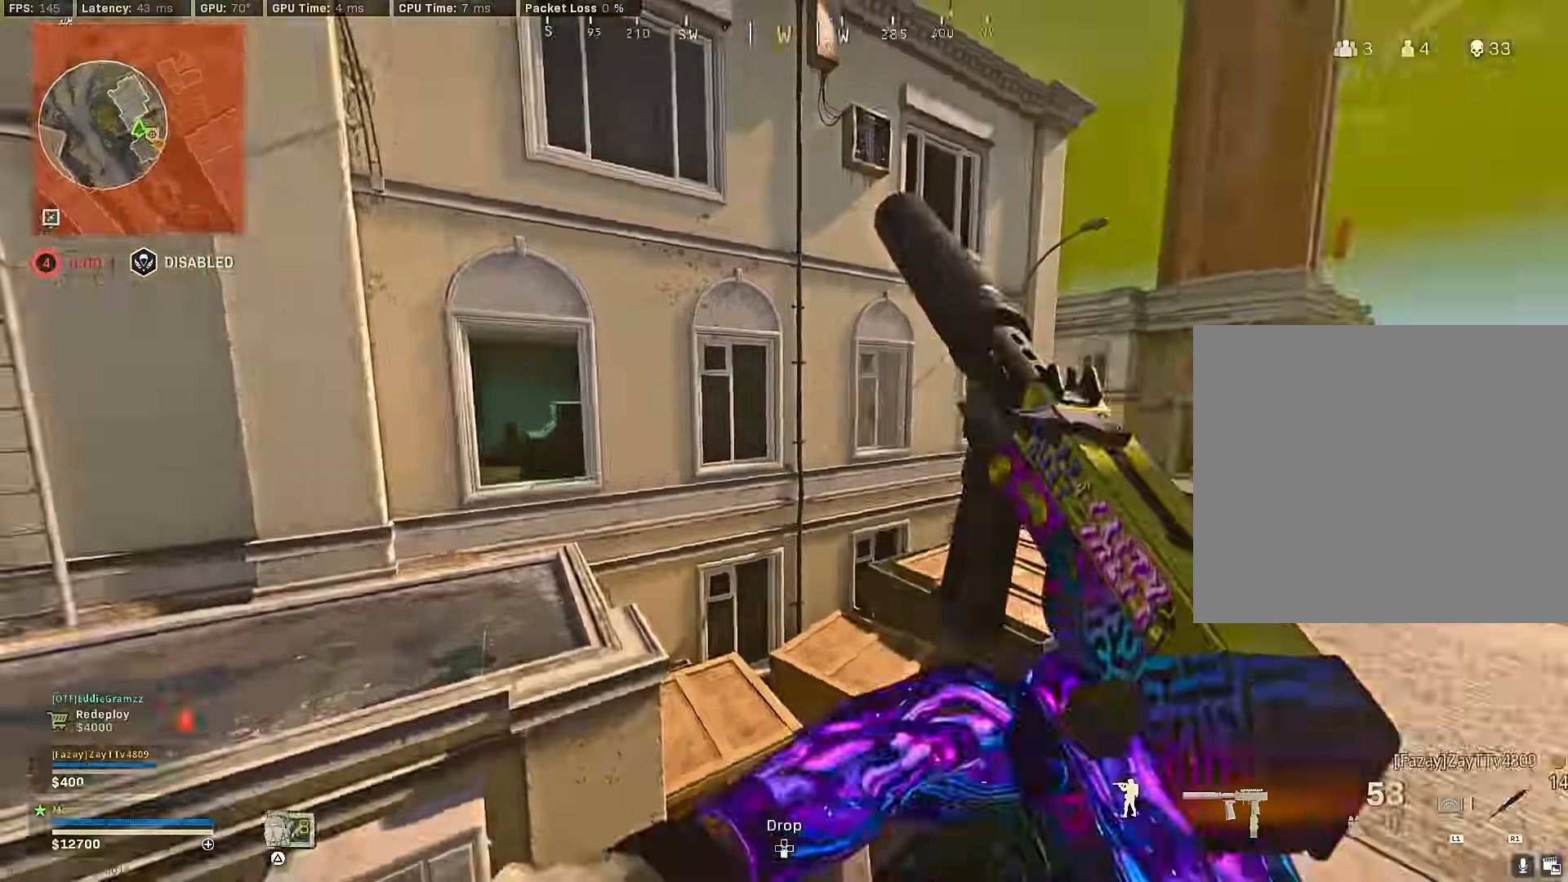
{"buttons": [], "left_stick": "up", "right_stick": "center", "events": [[17, "CROSS", "down"], [100, "CROSS", "up"], [117, "left_stick", "left"], [117, "right_stick", "center"], [217, "left_stick", "up-left"], [267, "right_stick", "left"], [417, "left_stick", "up"], [467, "right_stick", "center"]]}
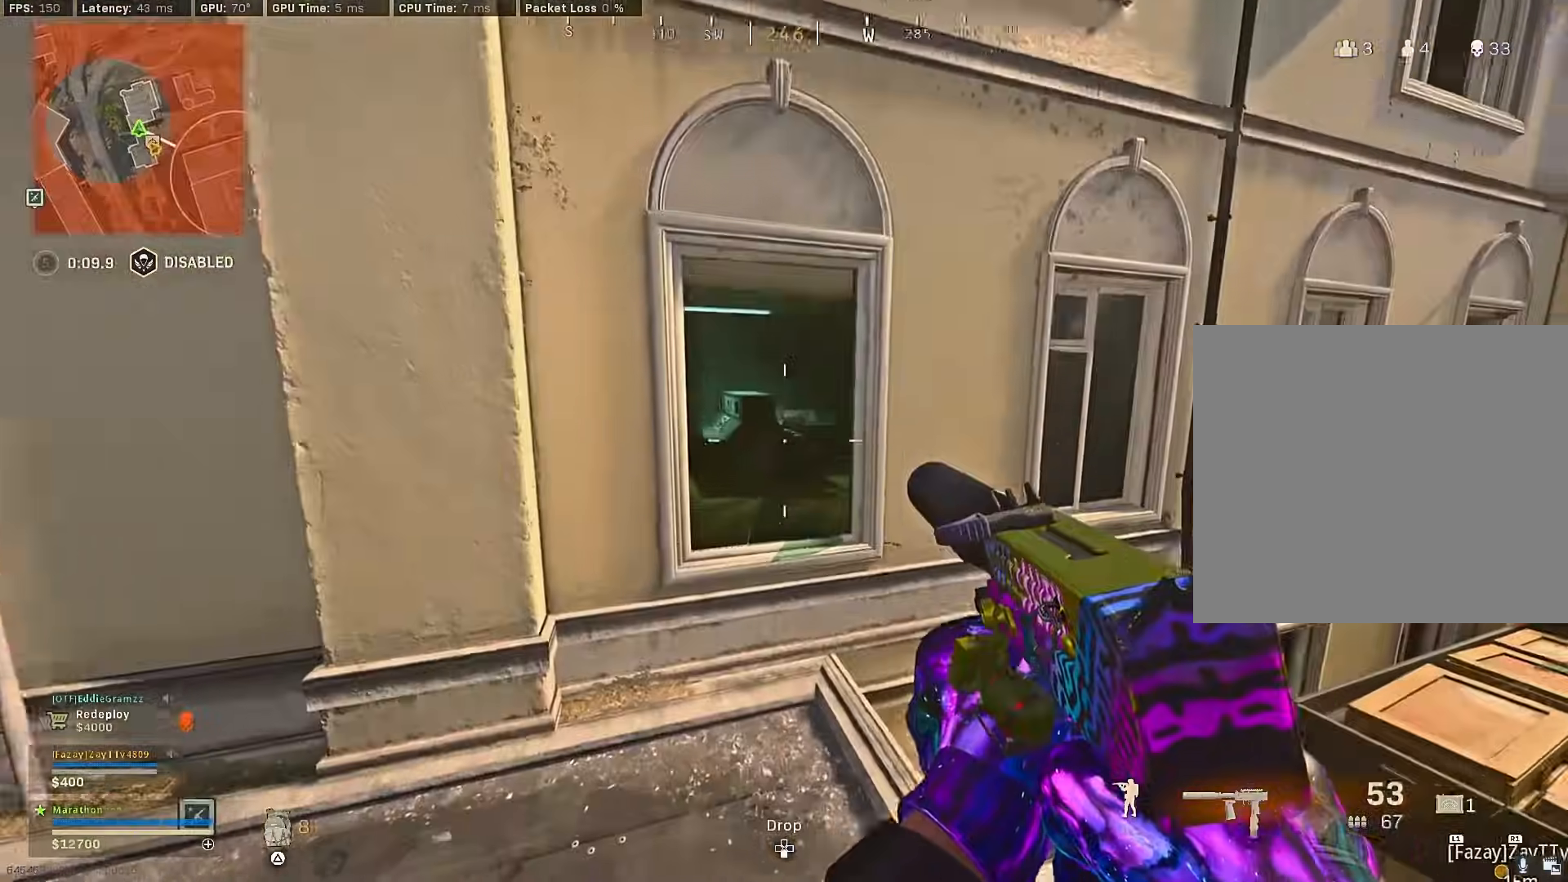
{"buttons": [], "left_stick": "up", "right_stick": "center", "events": [[150, "CROSS", "down"], [233, "CROSS", "up"], [233, "right_stick", "left"], [267, "CROSS", "down"], [367, "CROSS", "up"], [383, "right_stick", "center"]]}
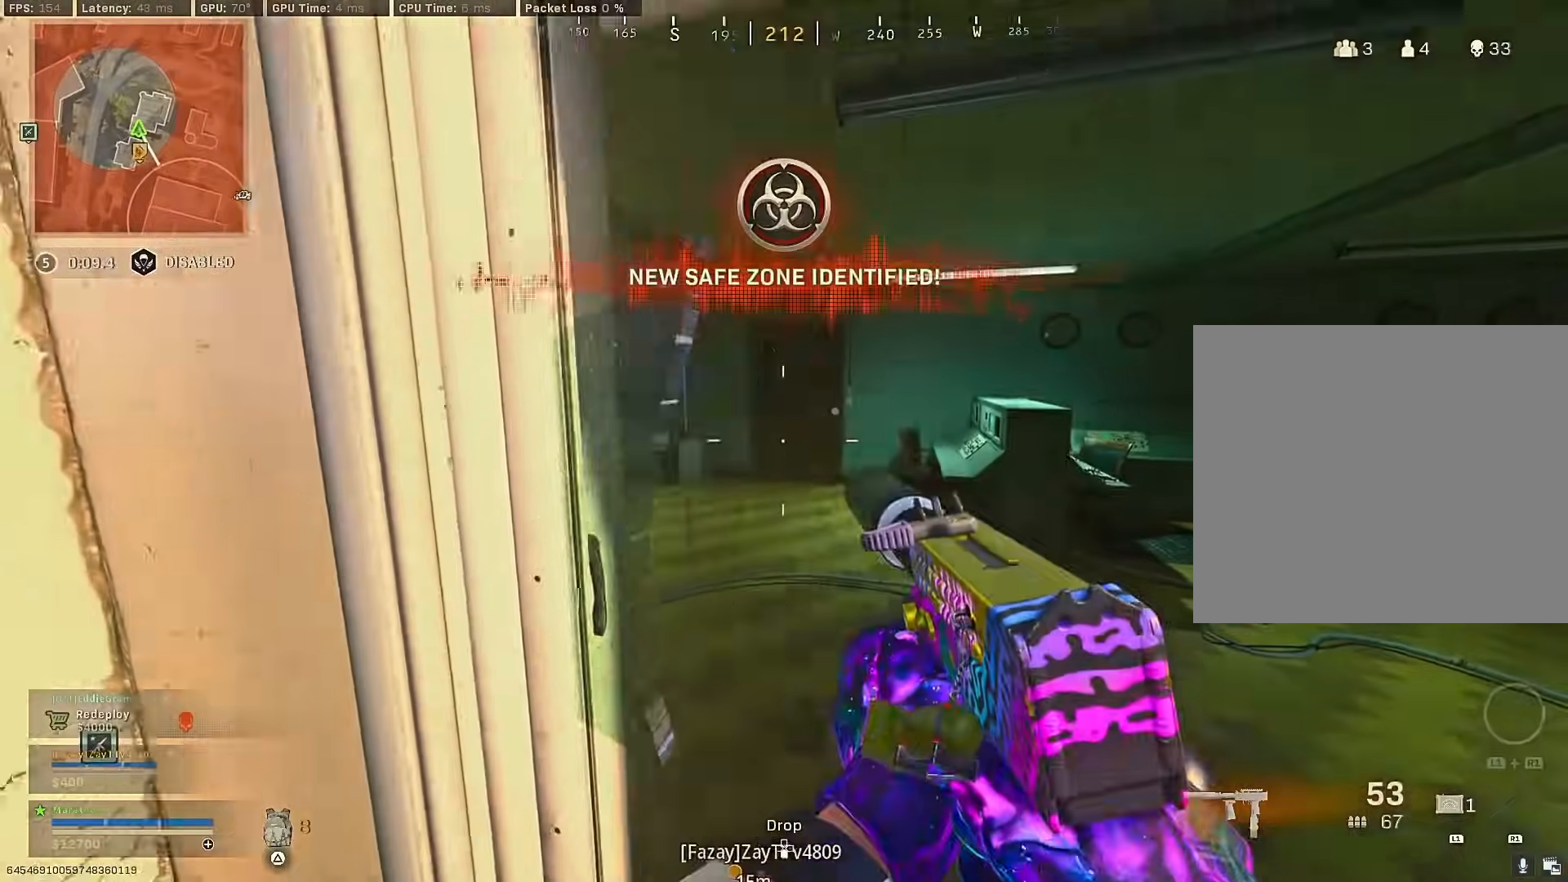
{"buttons": [], "left_stick": "up", "right_stick": "left", "events": [[267, "left_stick", "up-right"], [267, "right_stick", "right"], [383, "right_stick", "center"], [417, "left_stick", "up"], [500, "right_stick", "left"]]}
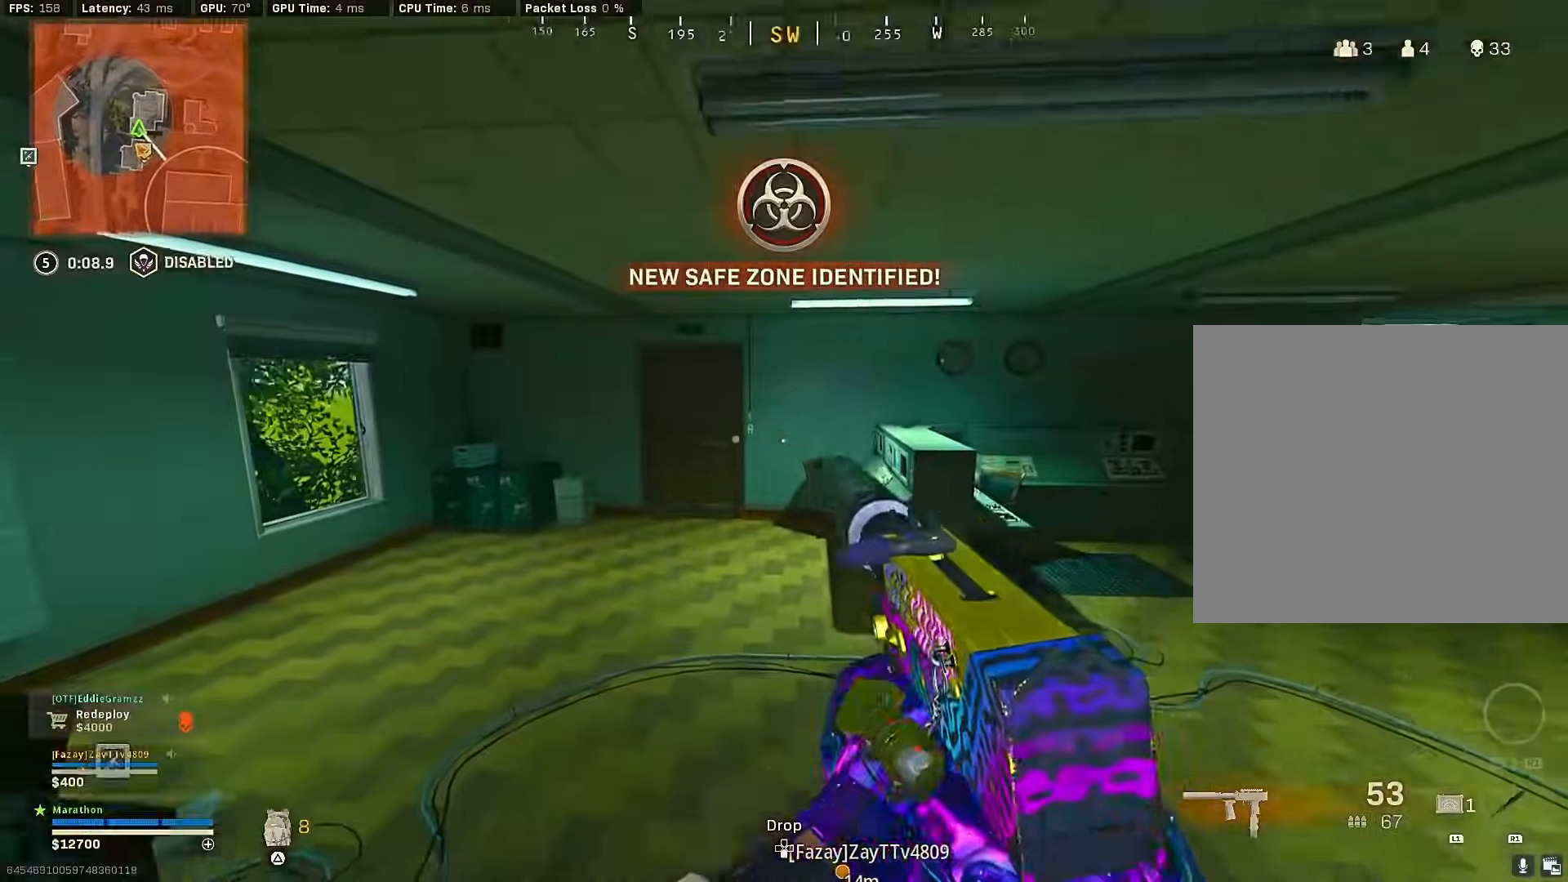
{"buttons": [], "left_stick": "up", "right_stick": "center", "events": [[83, "right_stick", "center"]]}
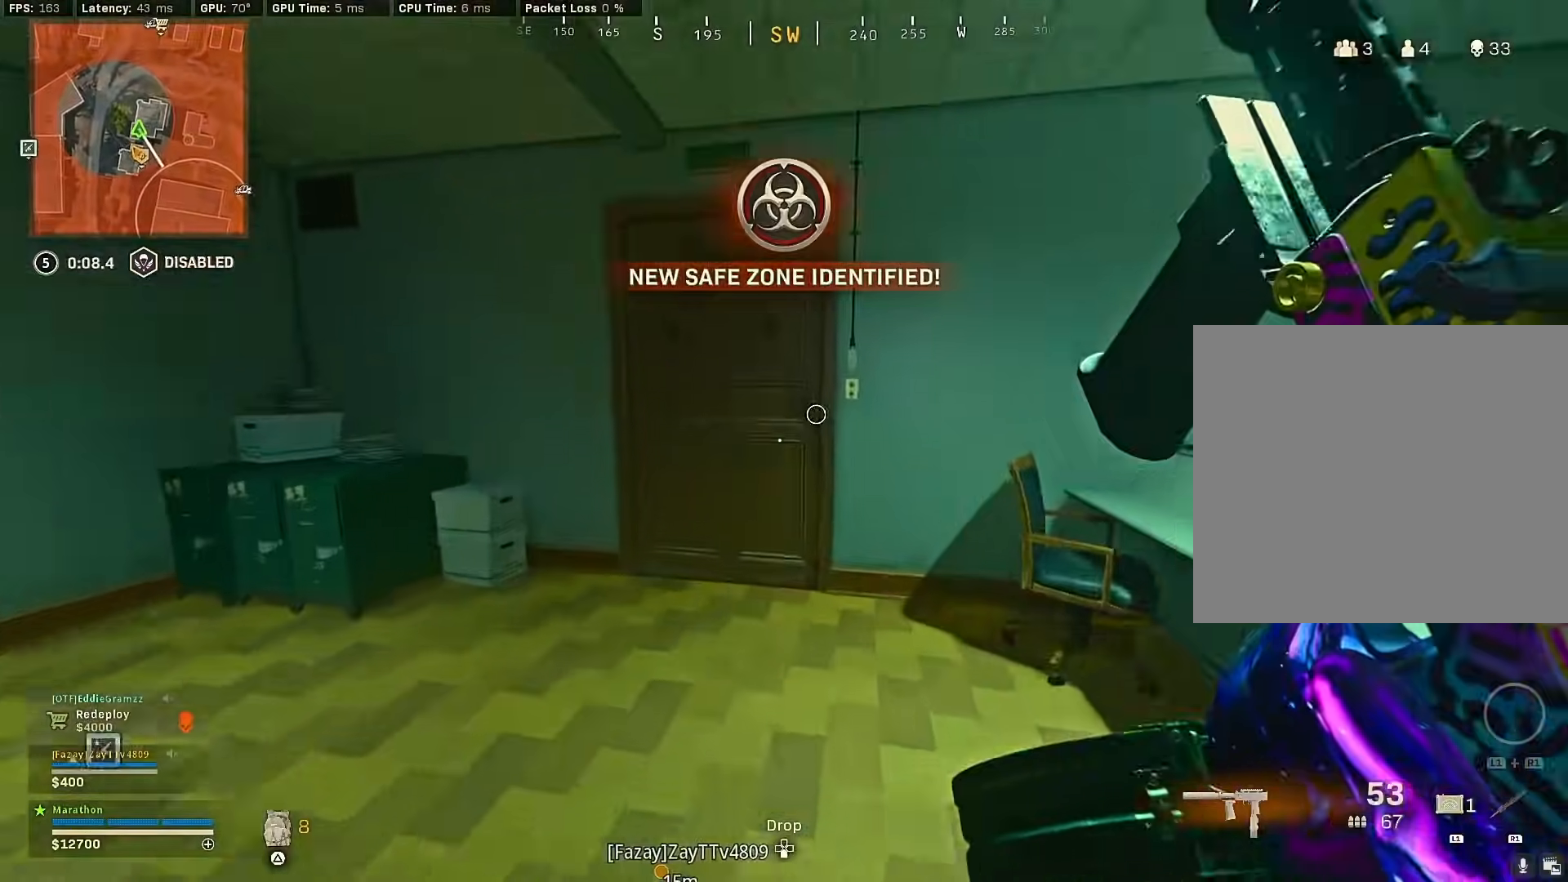
{"buttons": ["R3"], "left_stick": "up-left", "right_stick": "center", "events": [[167, "left_stick", "up-left"], [200, "right_stick", "right"], [350, "right_stick", "center"], [383, "R3", "down"]]}
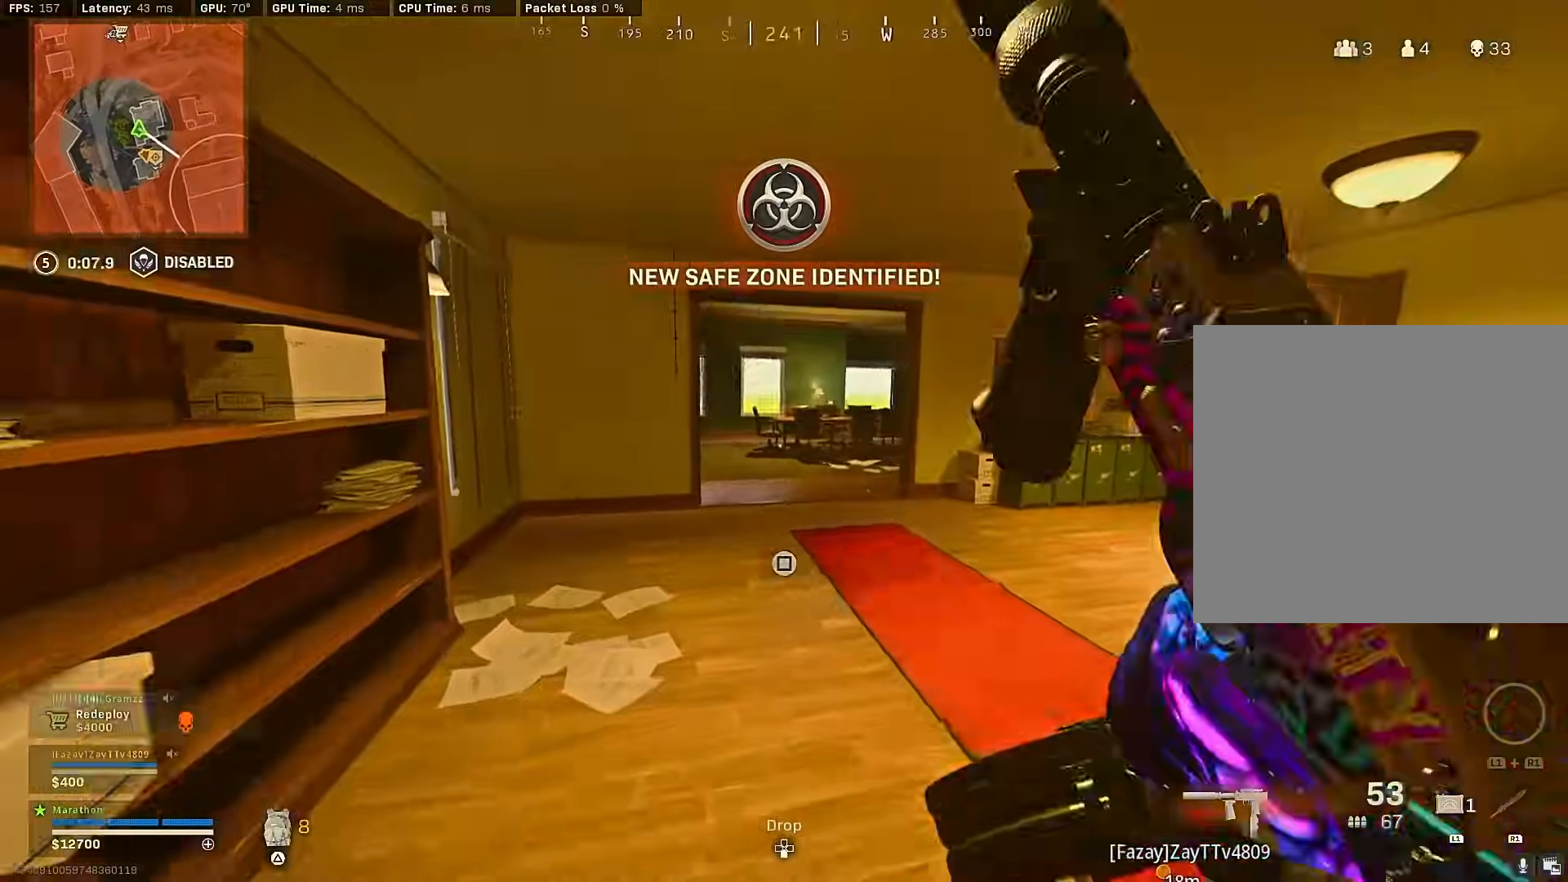
{"buttons": [], "left_stick": "down-left", "right_stick": "up-left", "events": [[33, "R3", "up"], [33, "right_stick", "right"], [133, "R3", "down"], [183, "left_stick", "down-left"], [200, "CROSS", "down"], [233, "R3", "up"], [283, "CROSS", "up"], [500, "right_stick", "up-left"]]}
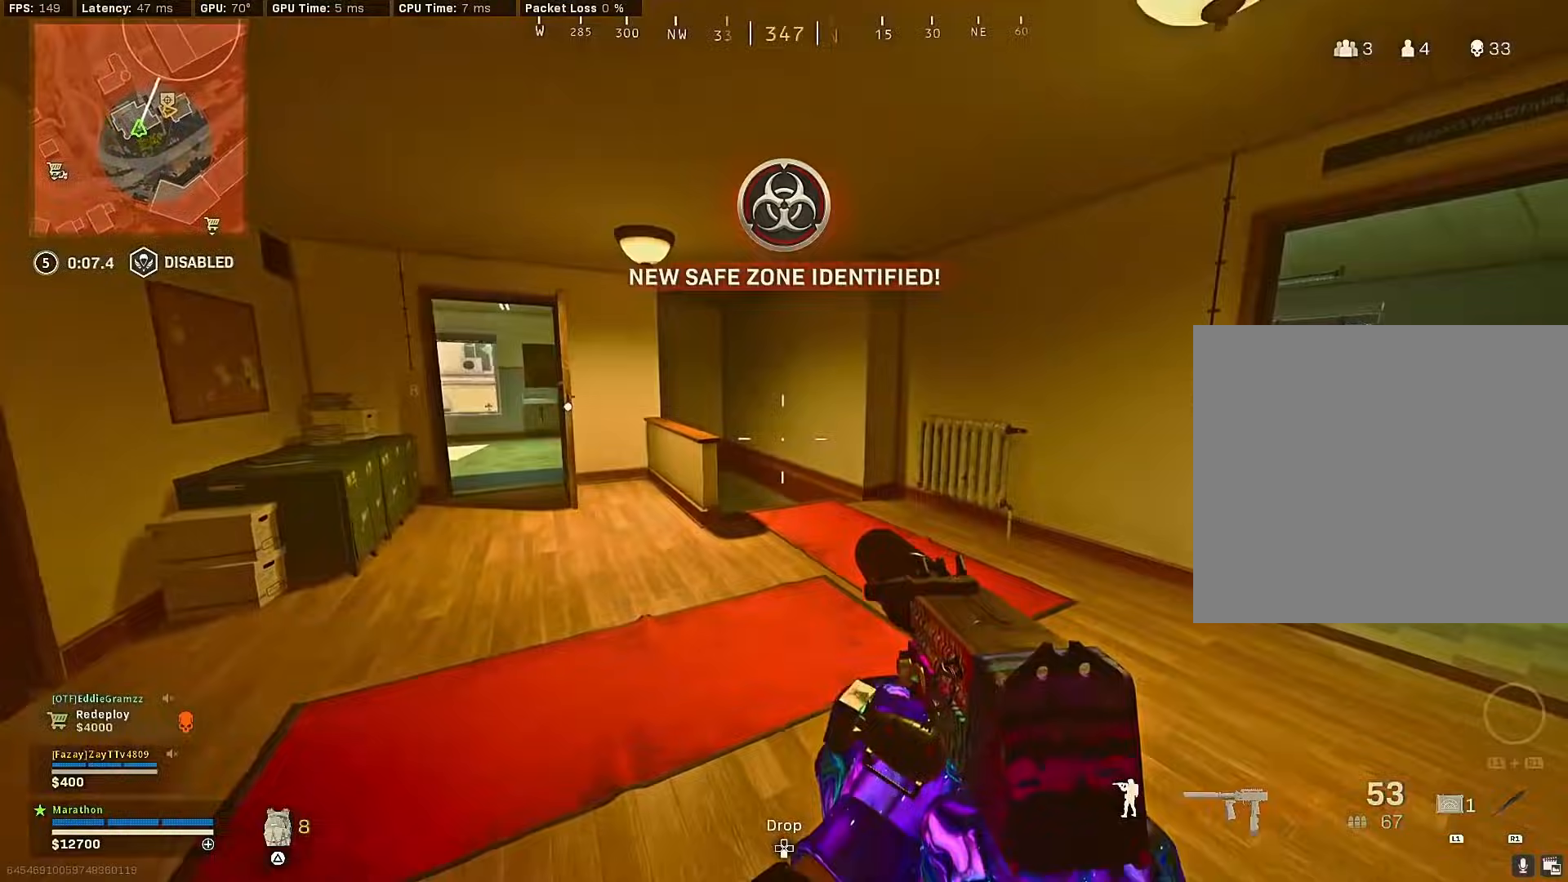
{"buttons": [], "left_stick": "up-right", "right_stick": "right", "events": [[117, "right_stick", "center"], [233, "left_stick", "up-right"], [317, "right_stick", "right"]]}
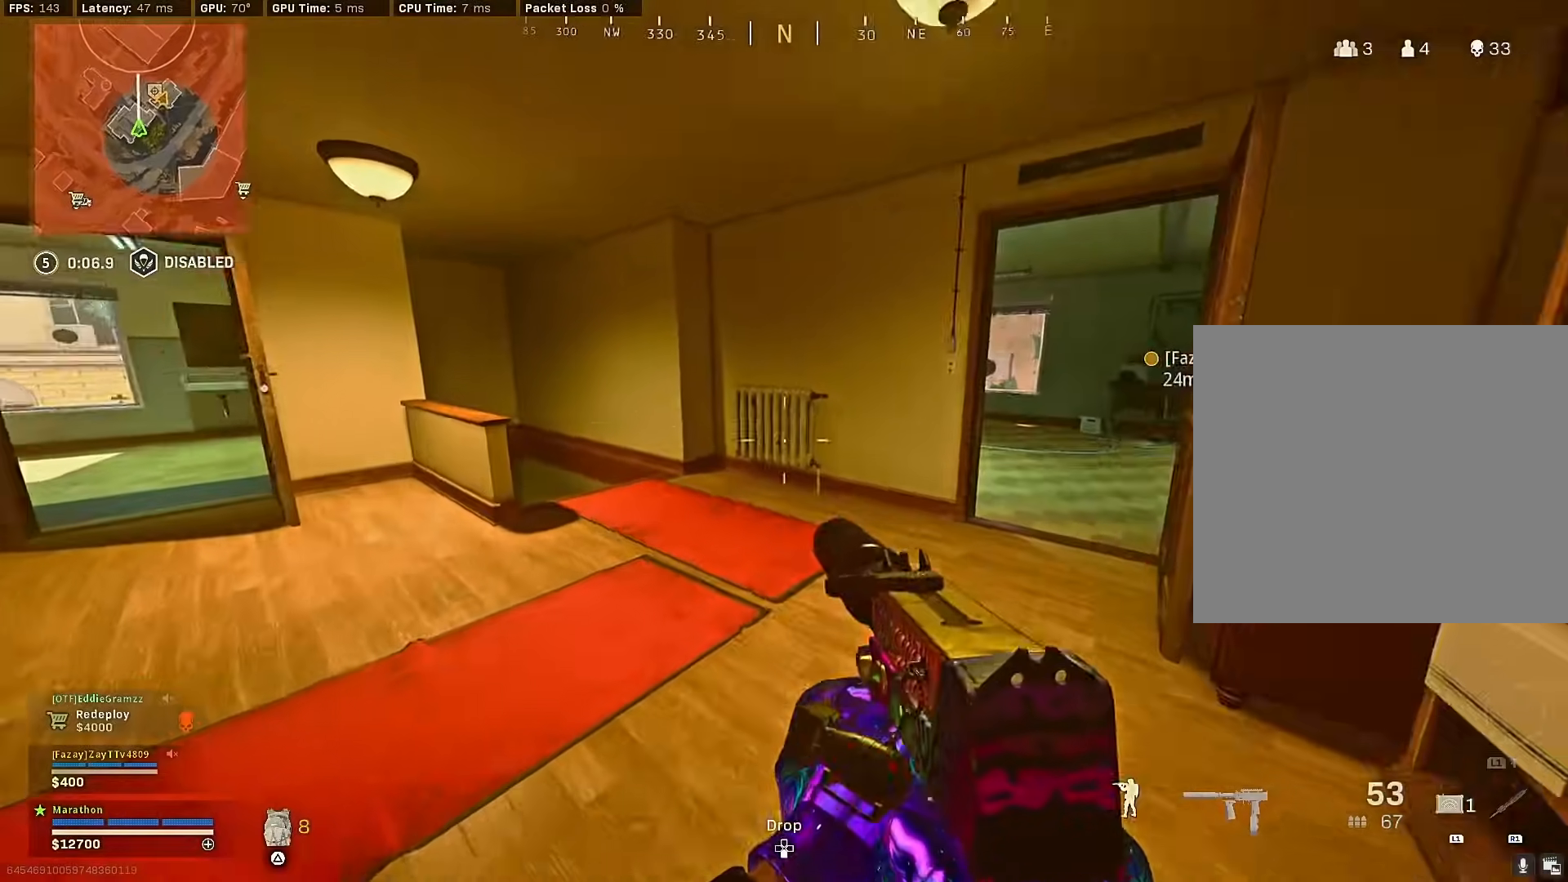
{"buttons": [], "left_stick": "up", "right_stick": "center", "events": [[50, "right_stick", "left"], [183, "left_stick", "right"], [200, "right_stick", "center"], [283, "right_stick", "right"], [367, "left_stick", "up-right"], [467, "left_stick", "up"], [500, "right_stick", "center"]]}
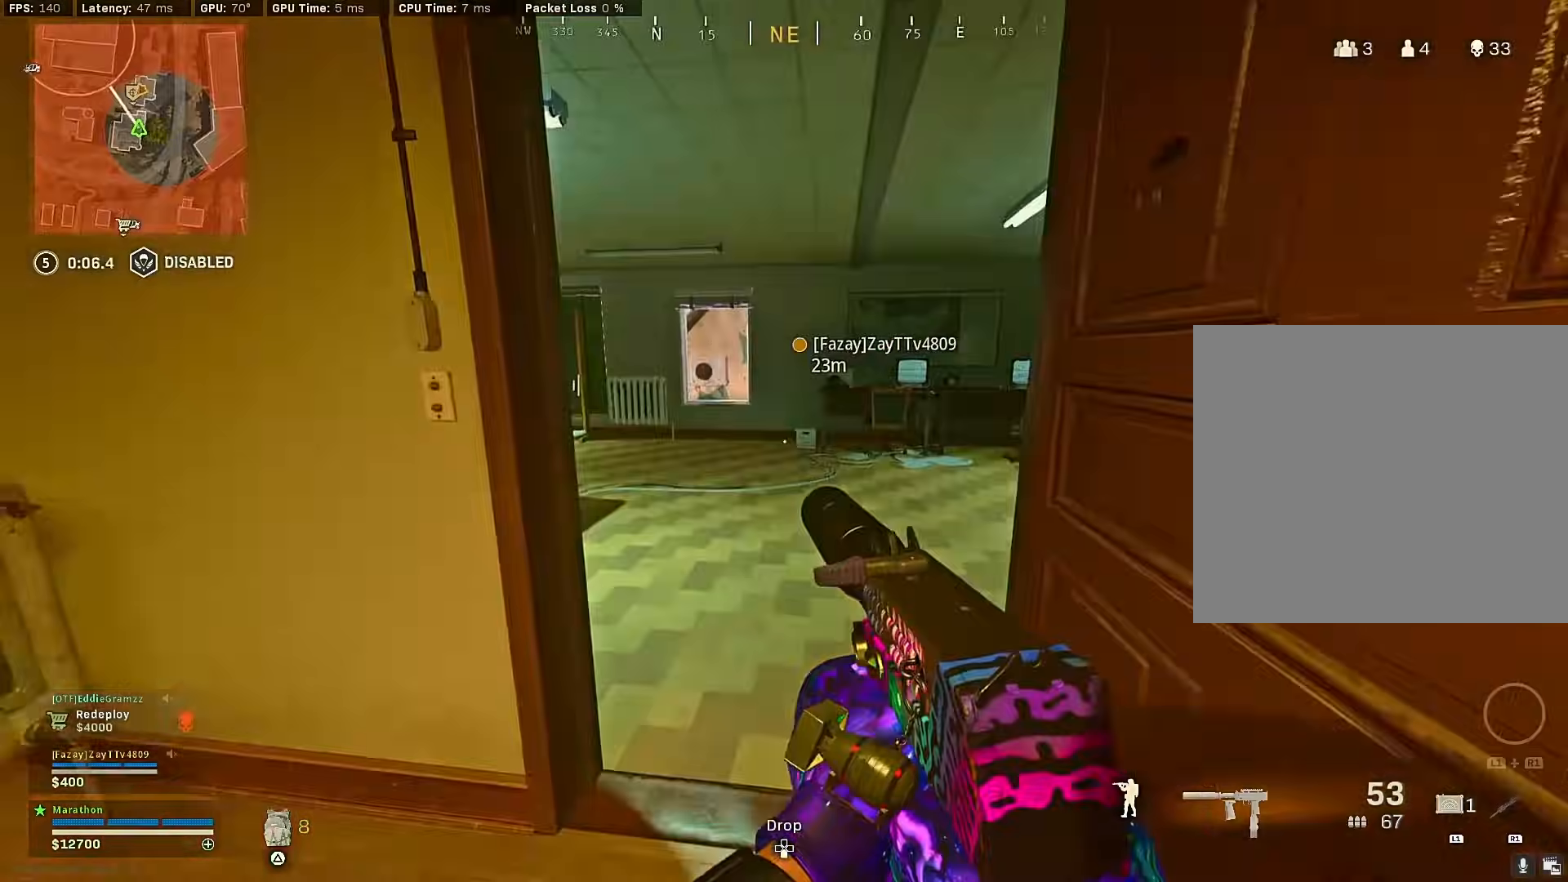
{"buttons": [], "left_stick": "right", "right_stick": "center", "events": [[33, "right_stick", "right"], [67, "right_stick", "left"], [100, "R3", "down"], [300, "R3", "up"], [367, "R3", "down"], [383, "left_stick", "right"], [417, "CROSS", "down"], [417, "right_stick", "center"], [467, "R3", "up"], [483, "CROSS", "up"]]}
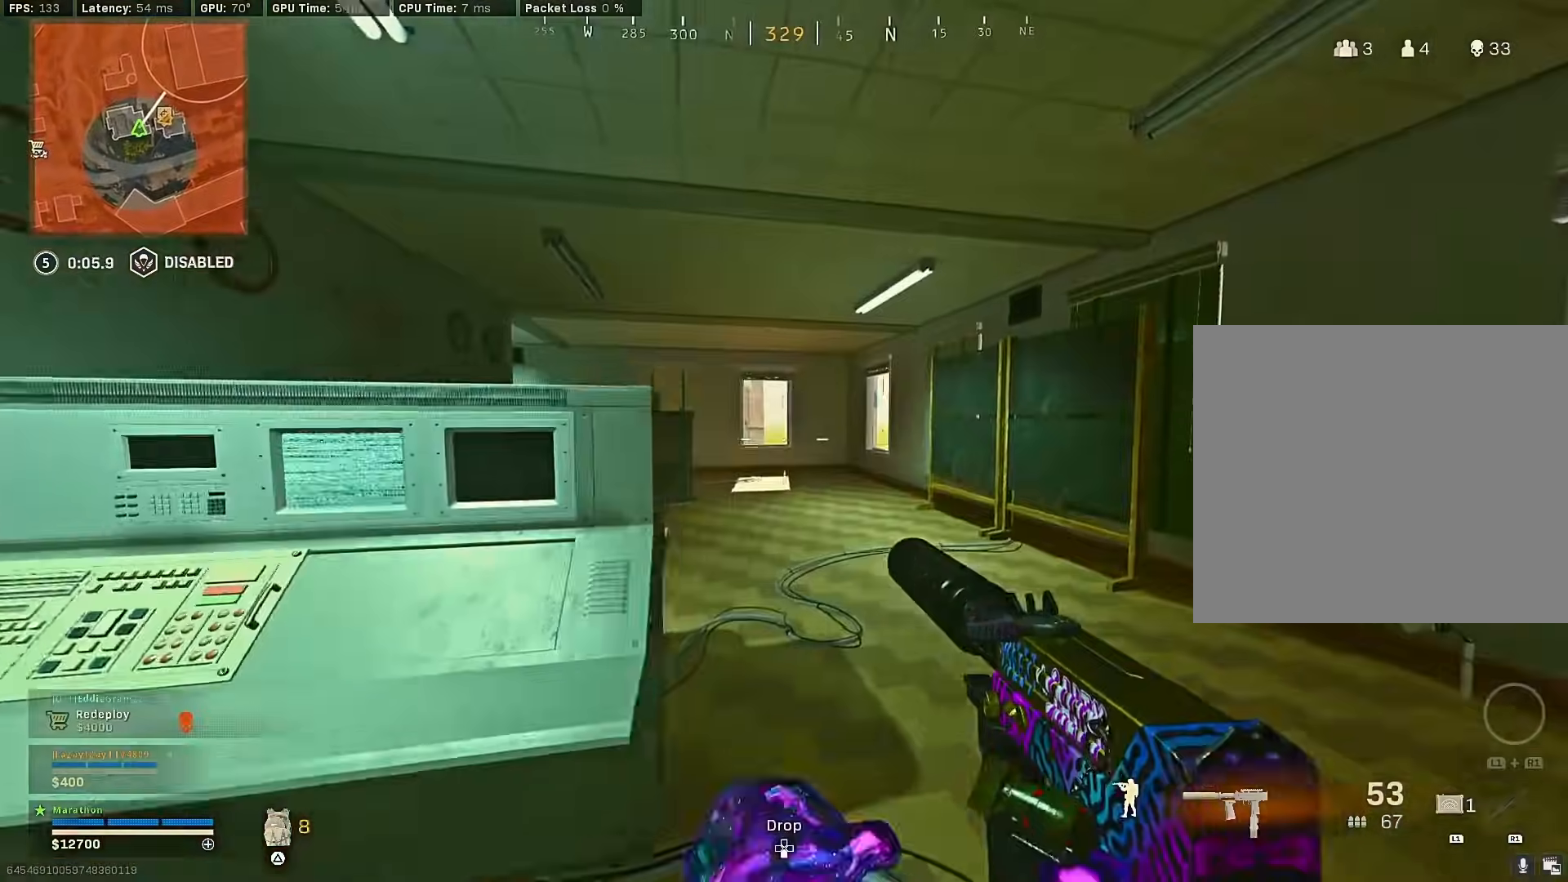
{"buttons": [], "left_stick": "up", "right_stick": "center", "events": [[67, "left_stick", "up-right"], [183, "left_stick", "up"], [233, "right_stick", "left"], [383, "right_stick", "center"]]}
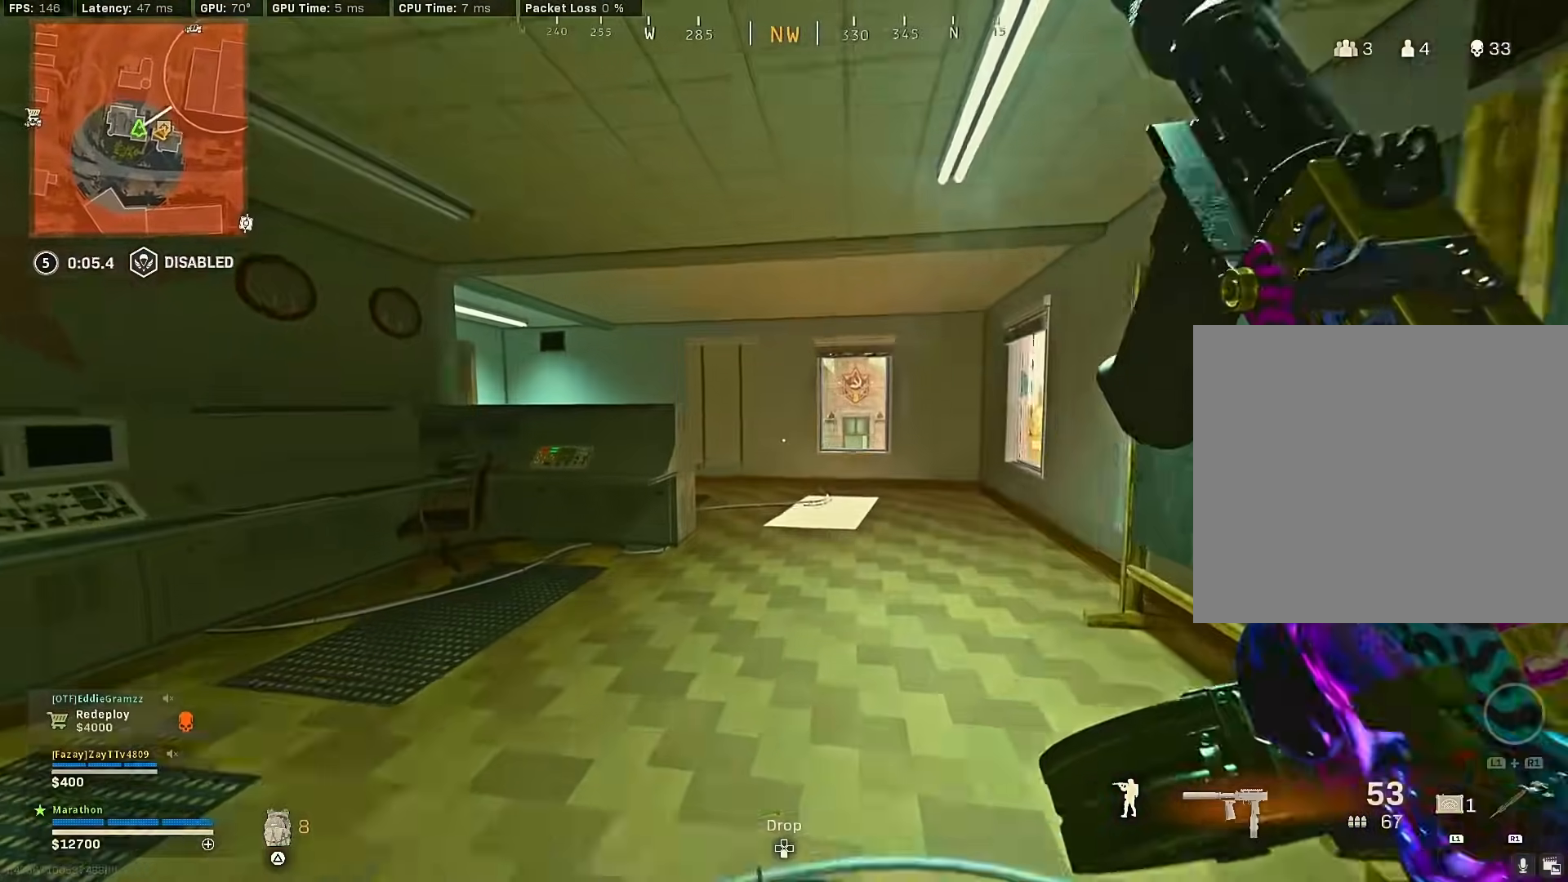
{"buttons": [], "left_stick": "center", "right_stick": "left", "events": [[283, "R3", "down"], [467, "right_stick", "left"], [483, "R3", "up"], [500, "left_stick", "center"]]}
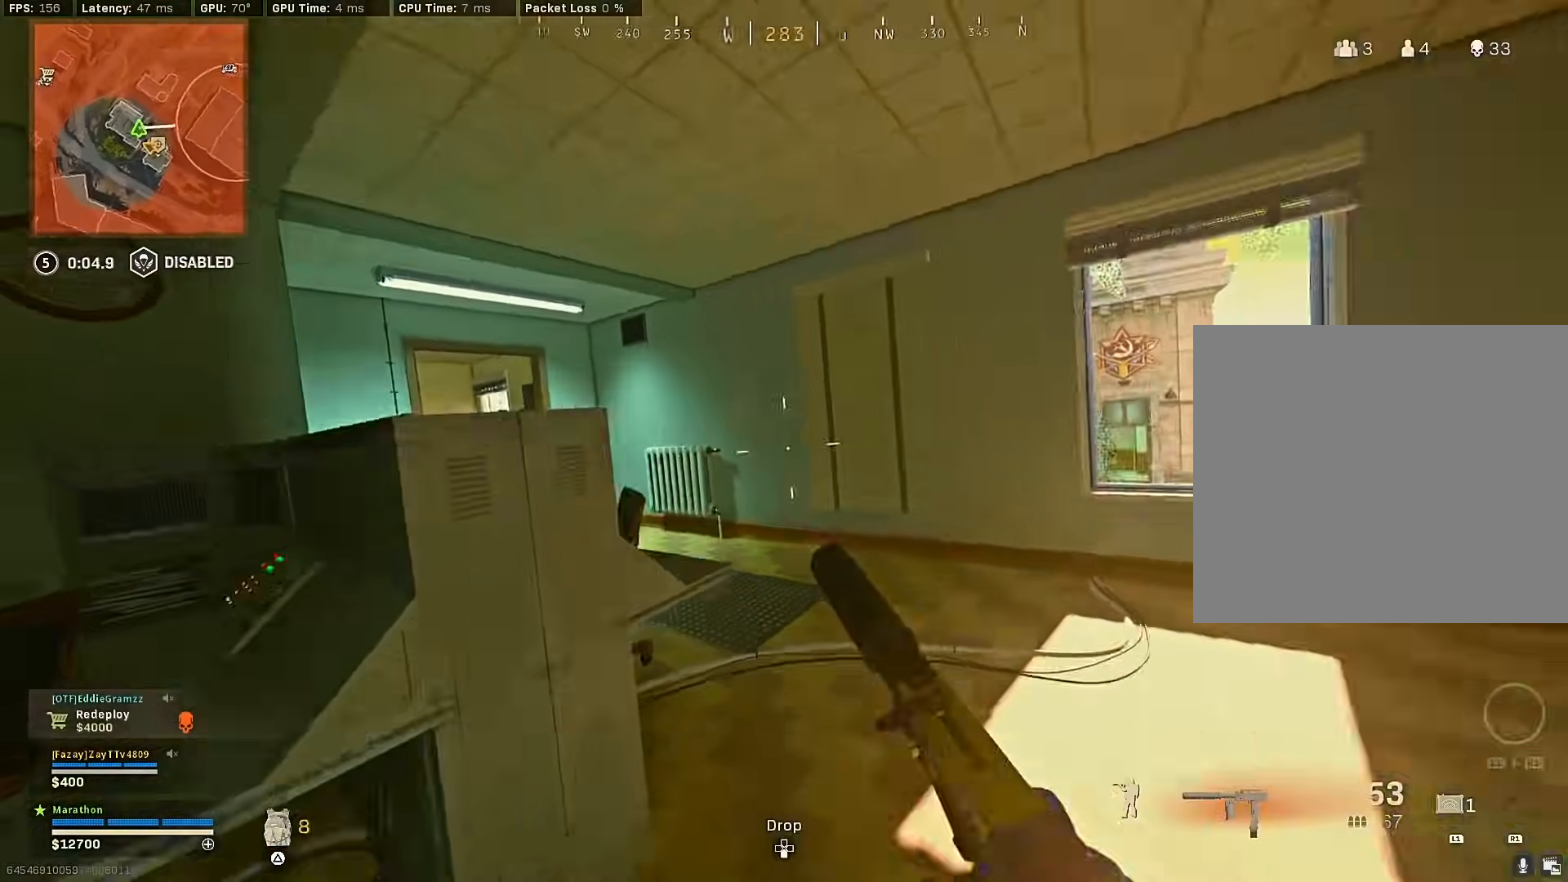
{"buttons": [], "left_stick": "up-left", "right_stick": "center", "events": [[83, "R3", "down"], [100, "left_stick", "up"], [167, "CROSS", "down"], [167, "right_stick", "center"], [217, "CROSS", "up"], [217, "R3", "up"], [317, "right_stick", "left"], [383, "left_stick", "up-left"], [483, "right_stick", "center"]]}
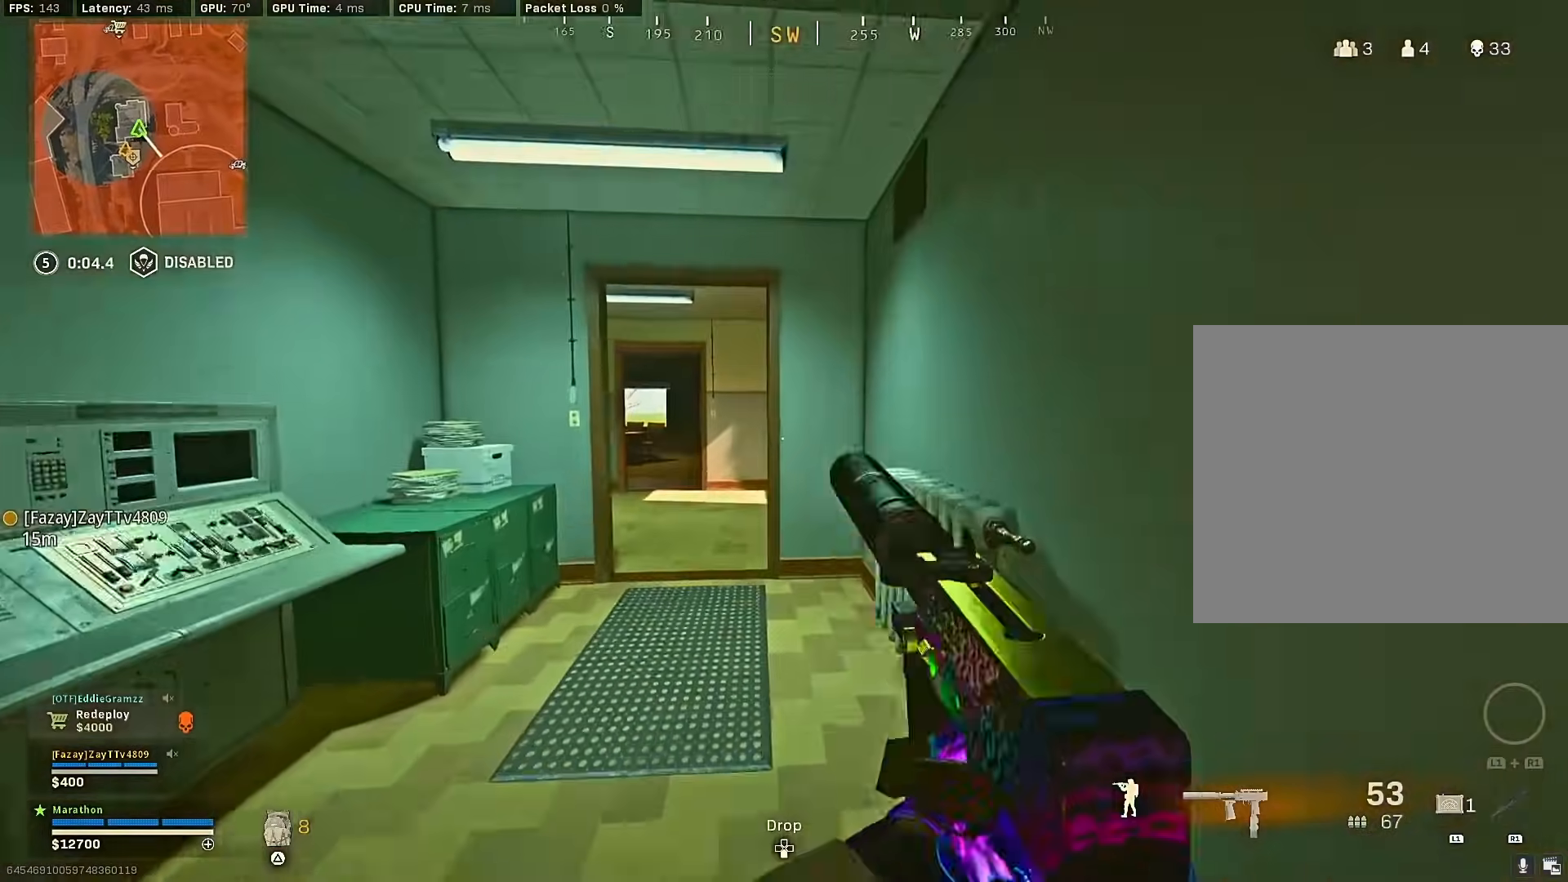
{"buttons": [], "left_stick": "up", "right_stick": "left", "events": [[283, "right_stick", "left"], [300, "R3", "down"], [317, "left_stick", "up"], [333, "right_stick", "center"], [450, "right_stick", "left"], [467, "R3", "up"]]}